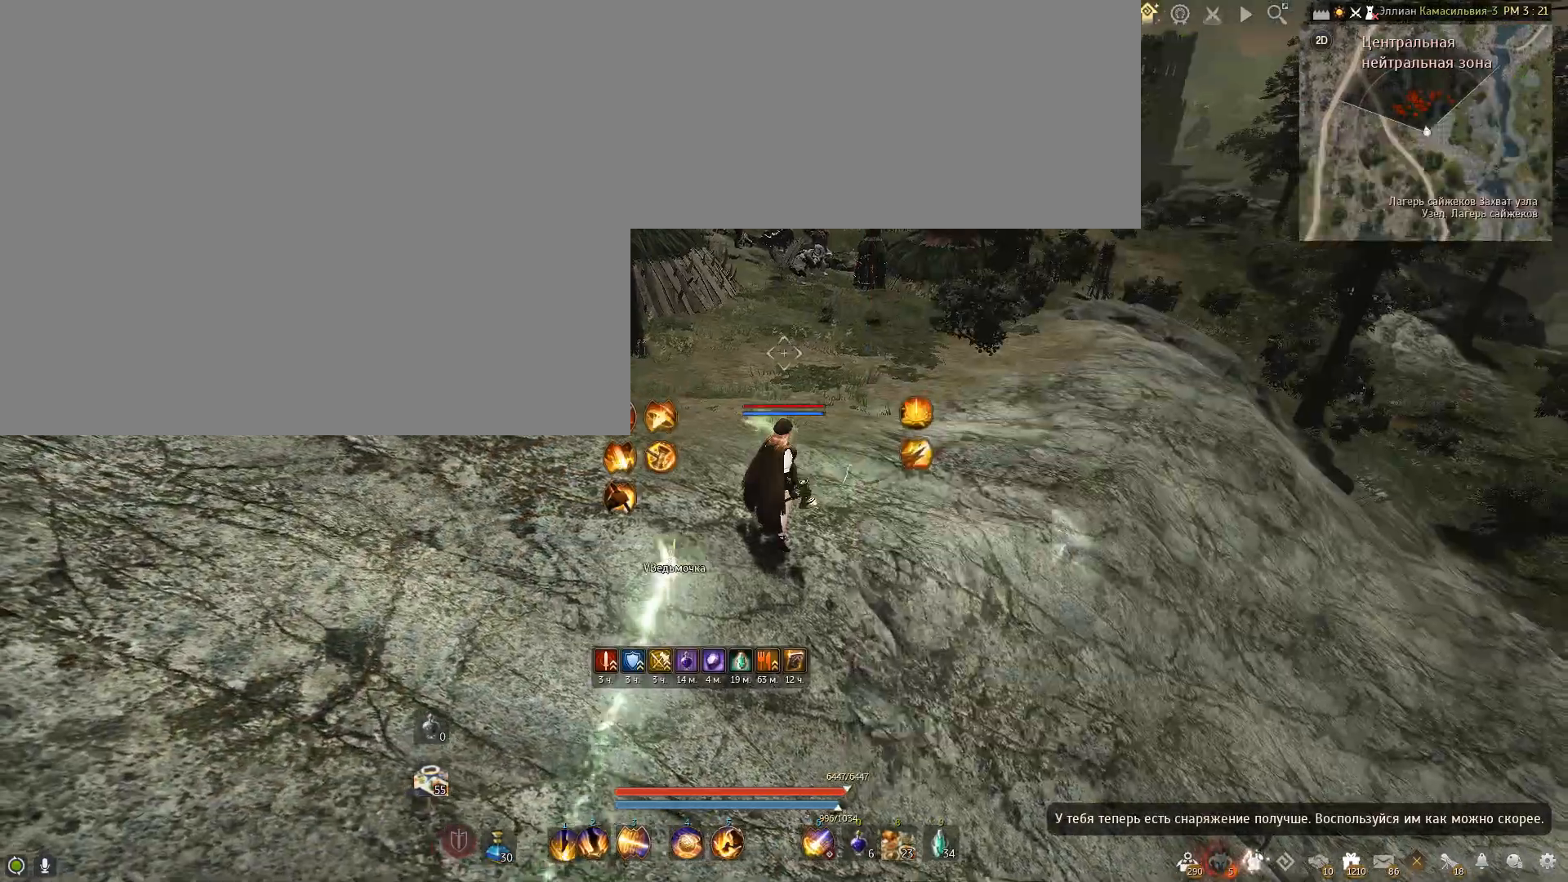
Gameplay with keyboard and mouse; each line is a JSON object with the keys and mouse buttons held at the frame after it. "events" lists presses ("down") and releases ("up") of "a", "c", "d", "e", "f", "num0", "q", "s", "shift", "space", "tab", "w", "x", "mouse_left" and "mouse_right" between this image and that frame as [ms after this image, input, new state], when the widget could be followed in between. "mouse_left", "mouse_right" = the "left", "right" buttons of the "mouse" list. No other keys are recorded. Mouse movement is not recorded.
{"keys": [], "mouse": [], "events": []}
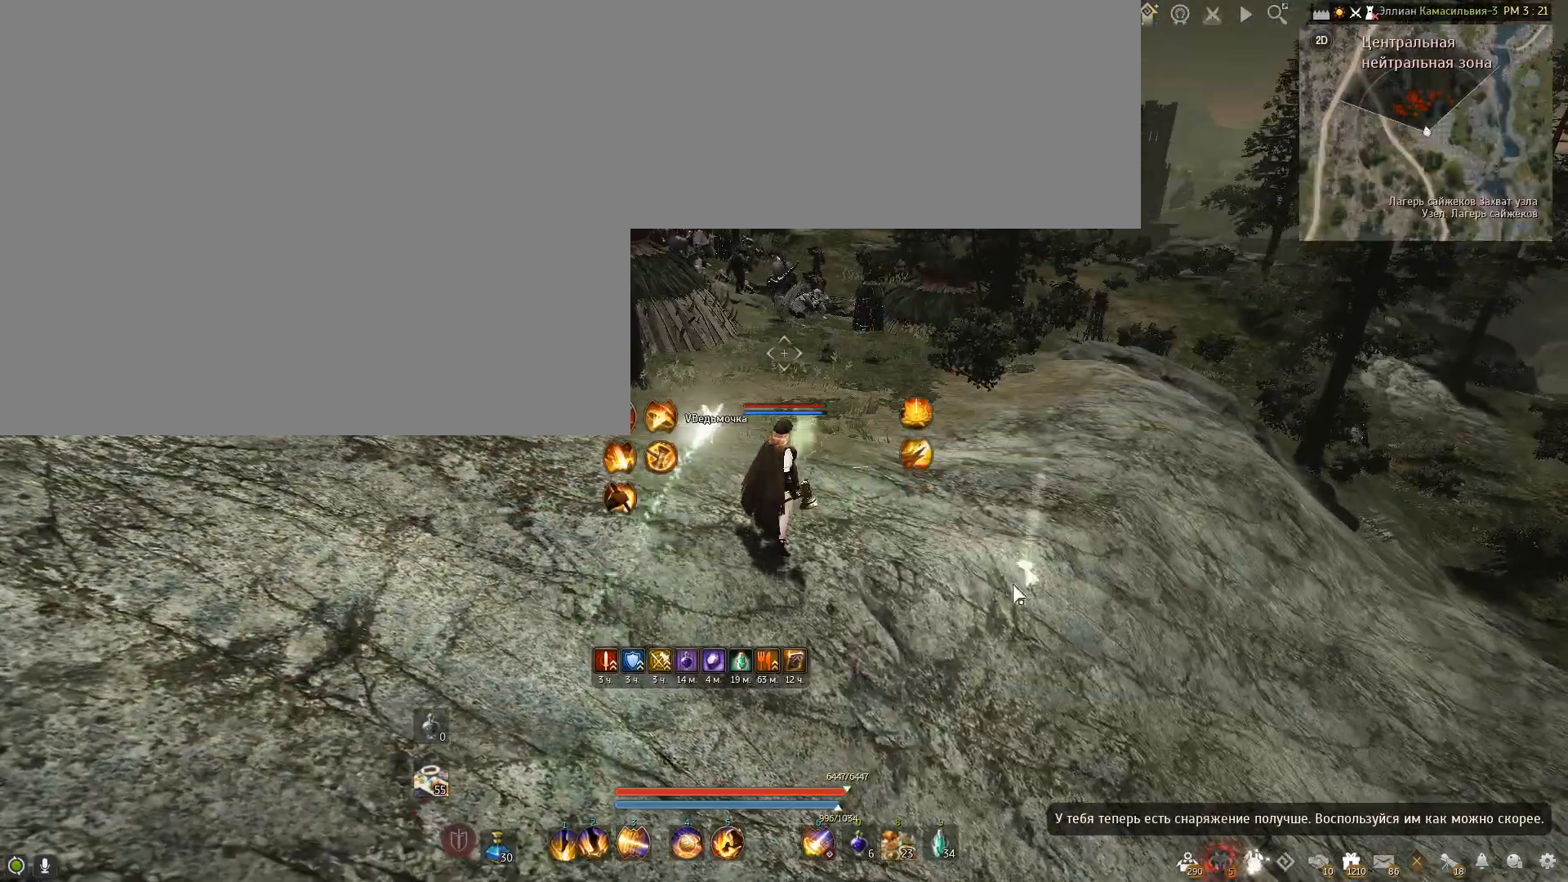
{"keys": ["d", "w"], "mouse": [], "events": [[400, "d", "down"], [433, "w", "down"]]}
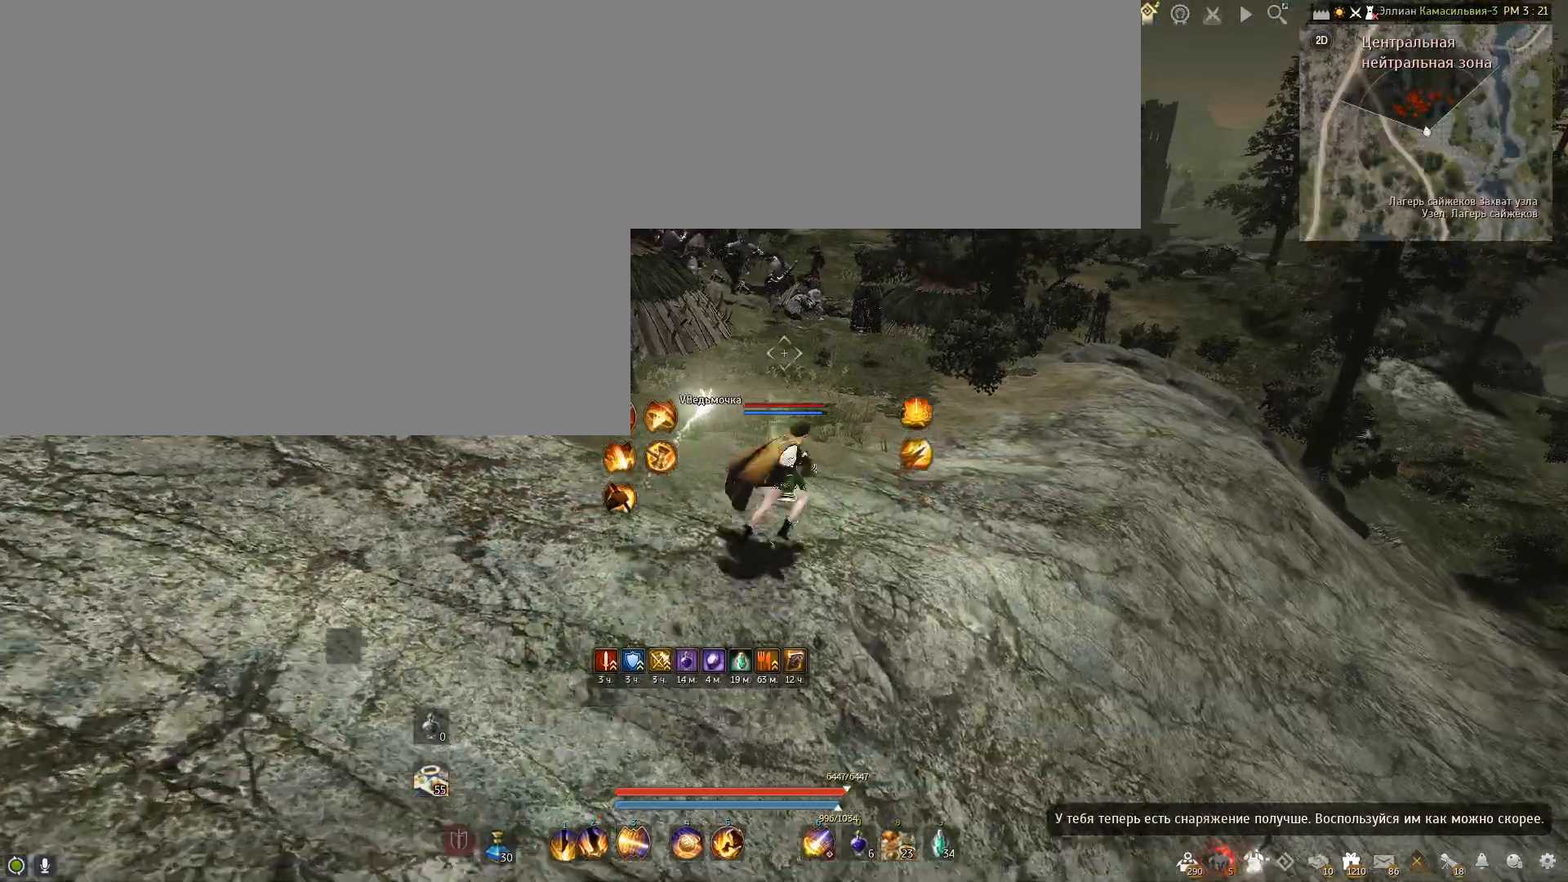
{"keys": ["w"], "mouse": [], "events": [[234, "d", "up"]]}
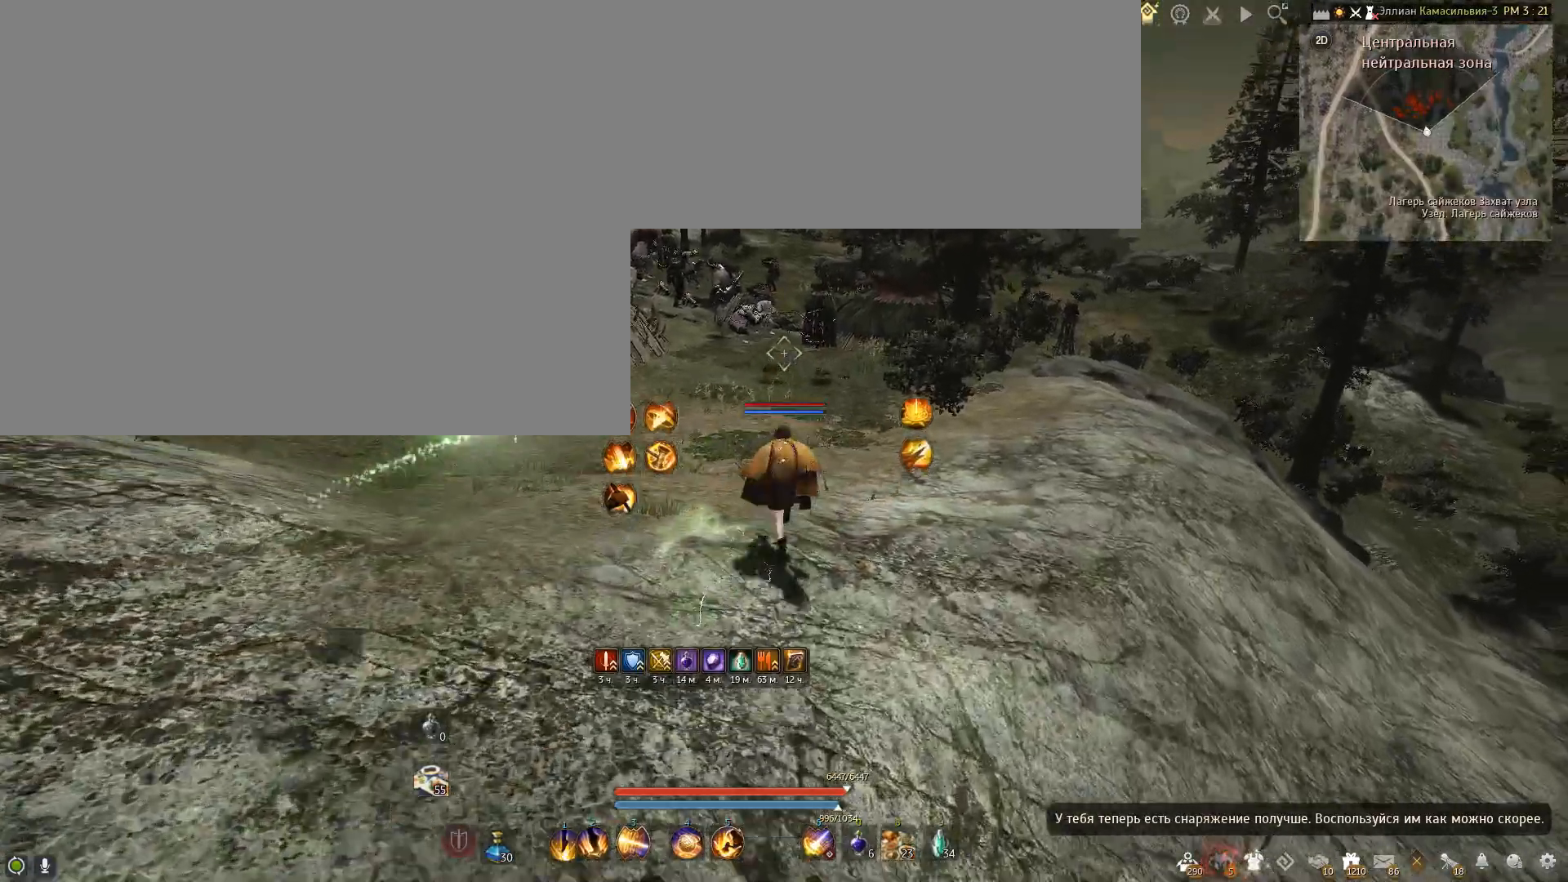
{"keys": ["d"], "mouse": [], "events": [[267, "w", "up"], [367, "d", "down"]]}
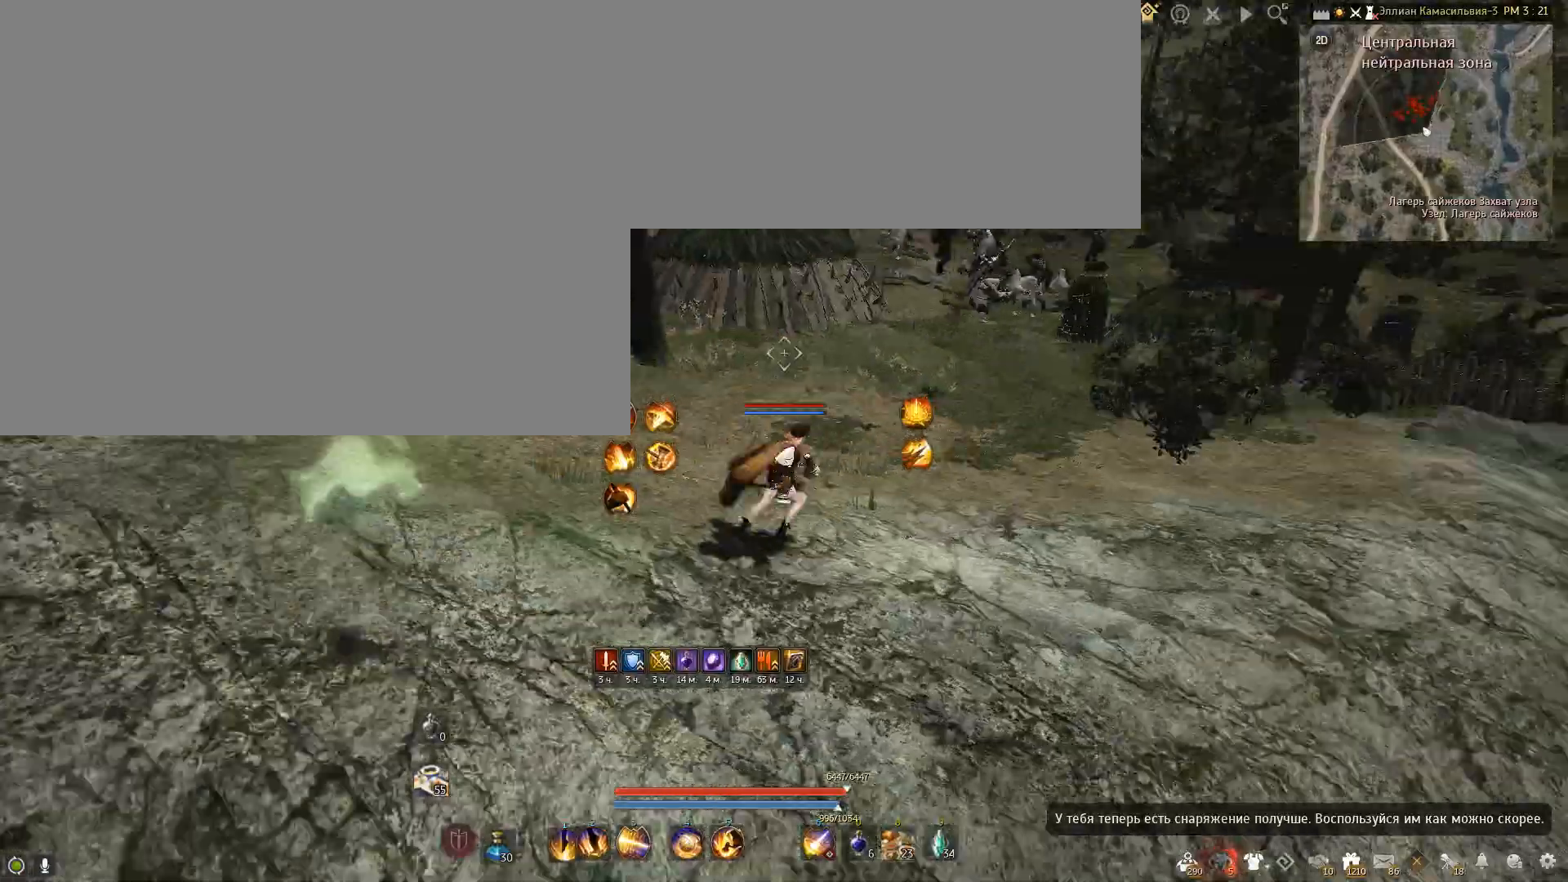
{"keys": ["a"], "mouse": [], "events": [[100, "a", "down"], [134, "d", "up"]]}
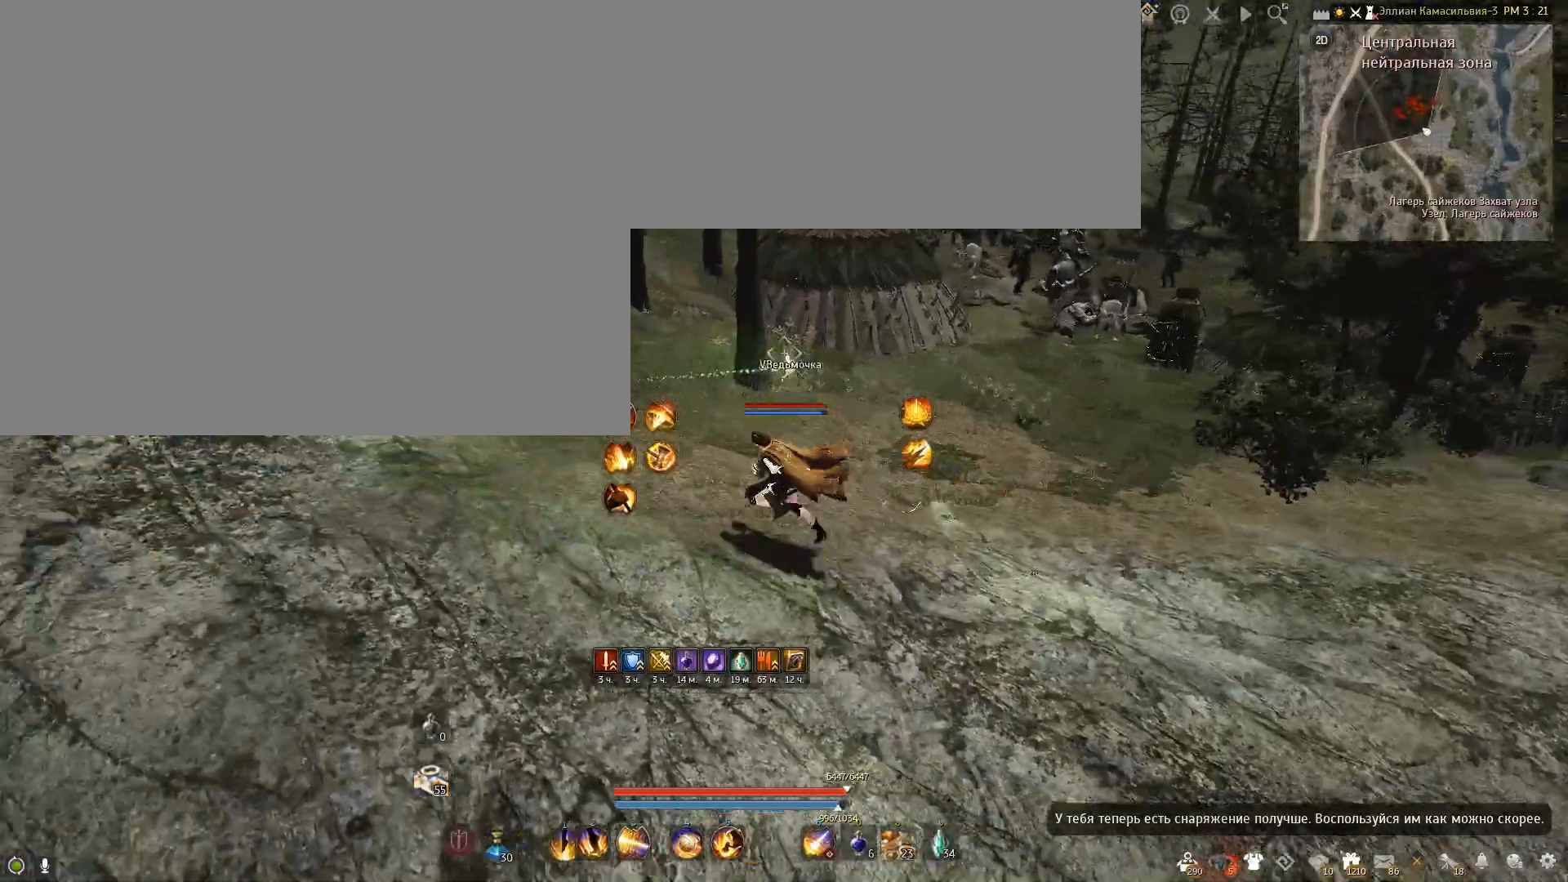
{"keys": ["d"], "mouse": [], "events": [[300, "a", "up"], [333, "d", "down"]]}
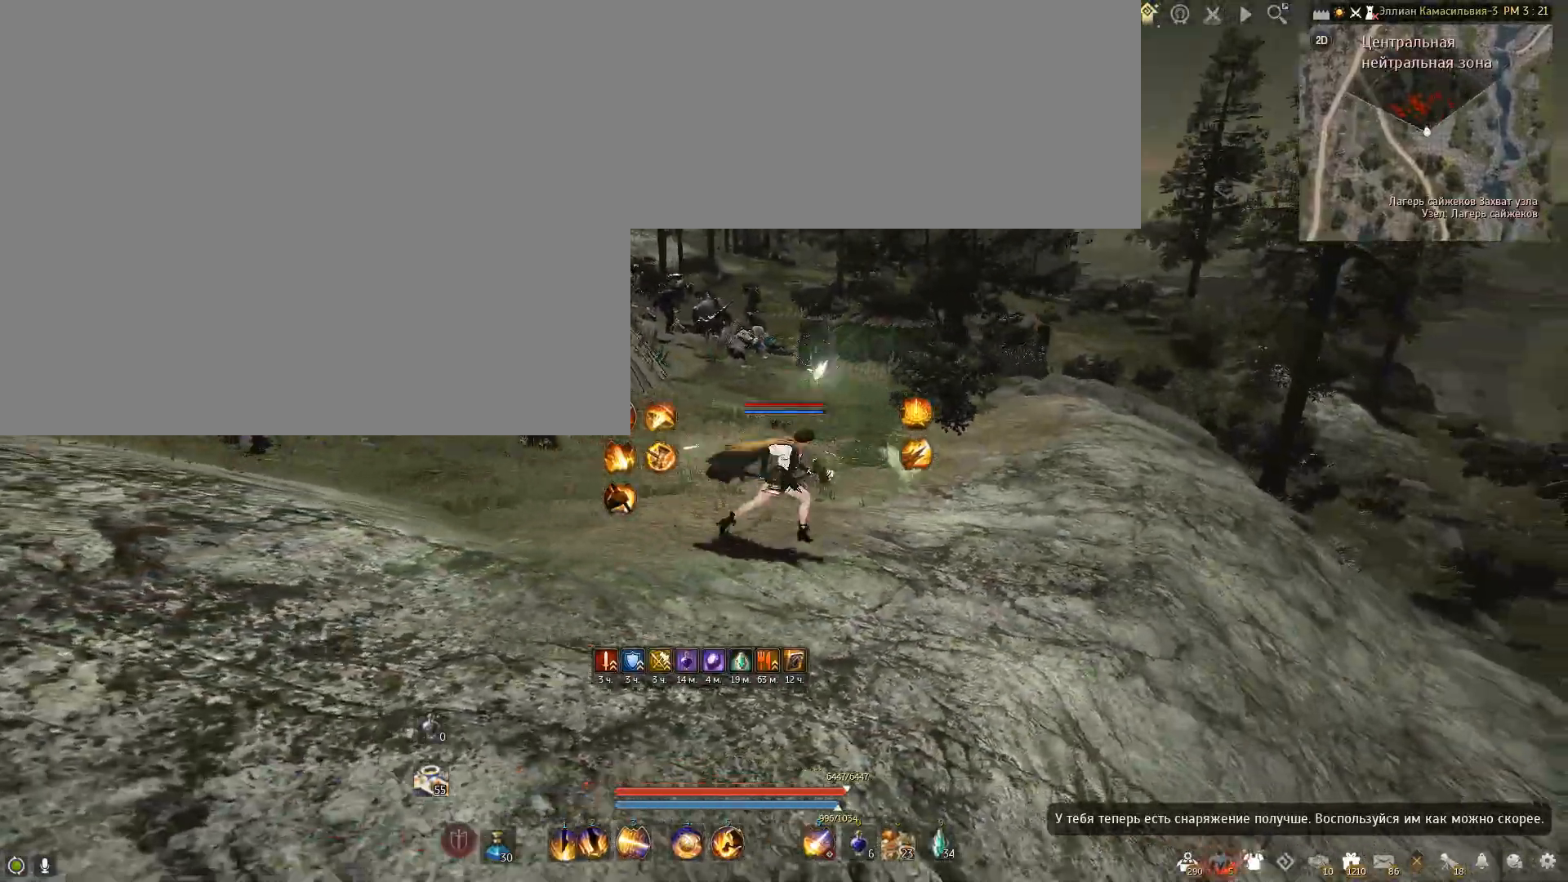
{"keys": ["e", "w"], "mouse": [], "events": [[100, "d", "up"], [100, "e", "down"], [100, "w", "down"]]}
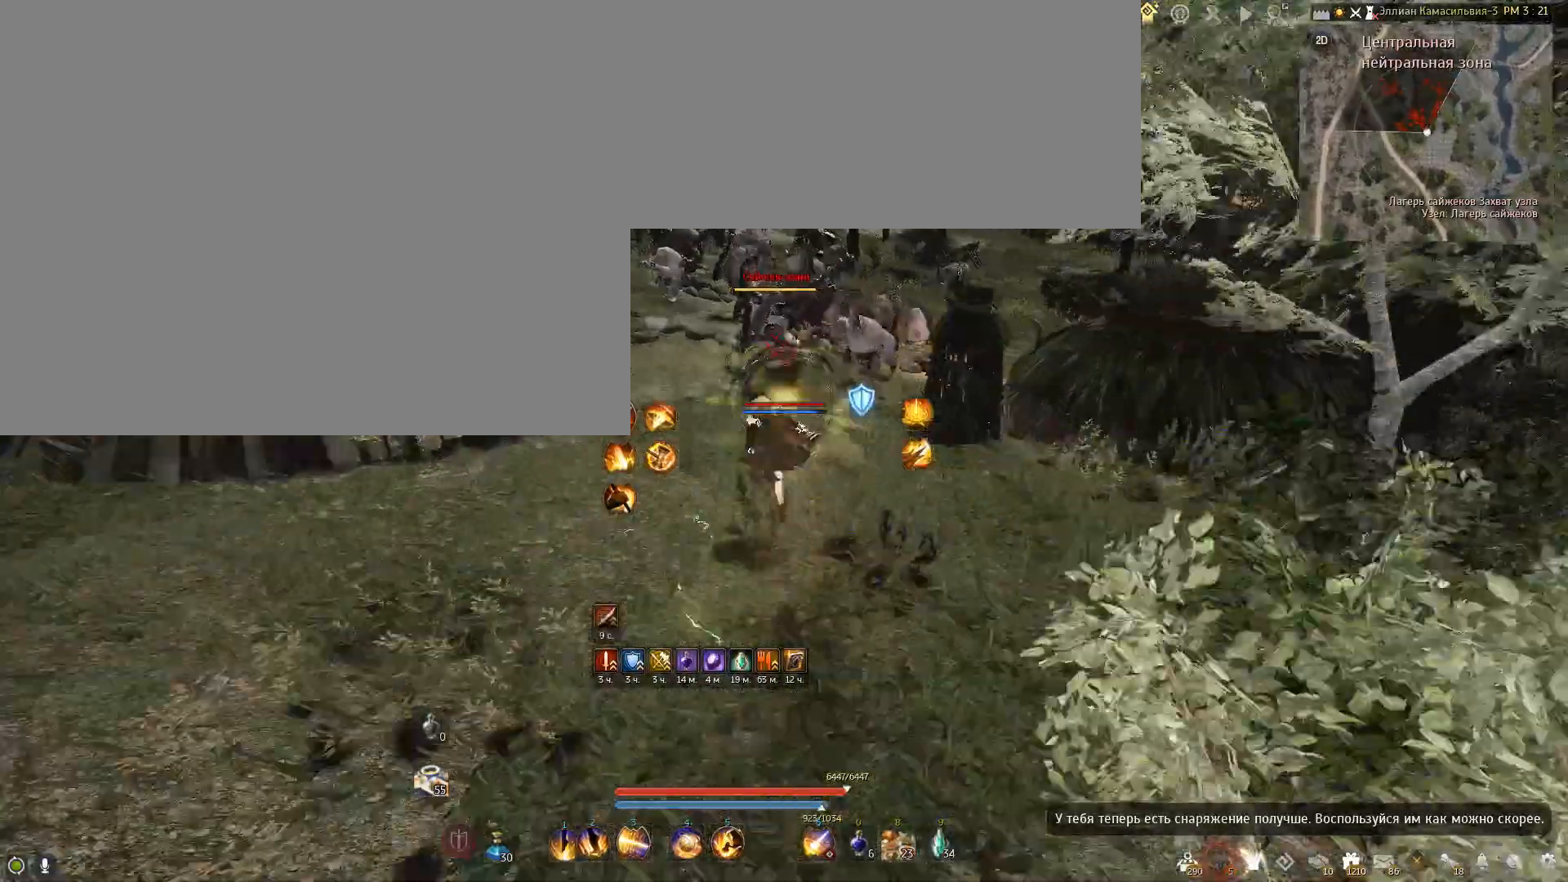
{"keys": ["e"], "mouse": [], "events": [[33, "w", "up"]]}
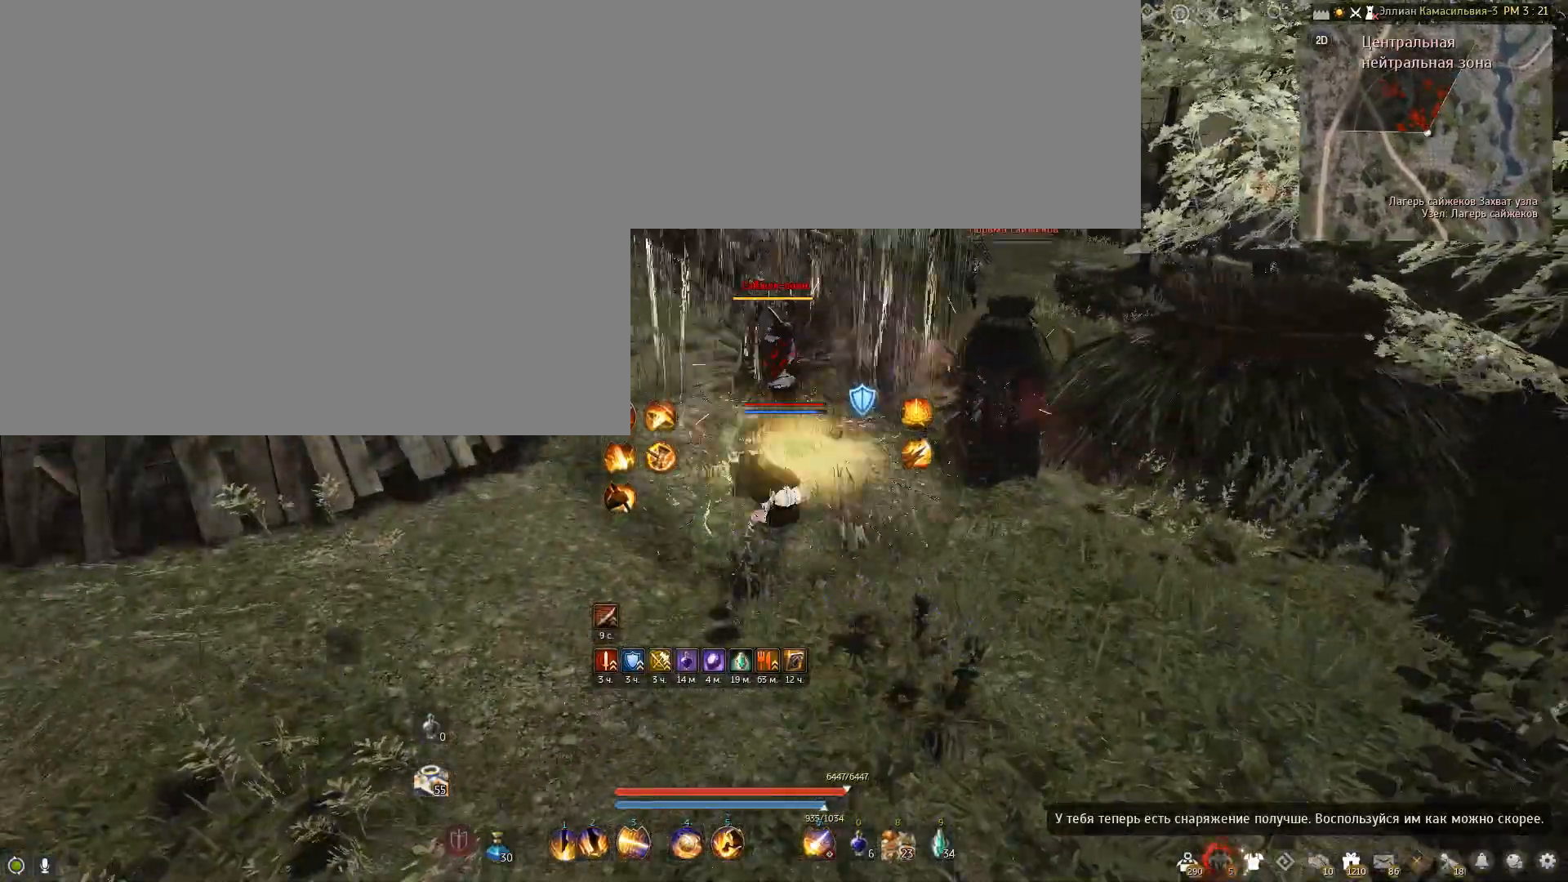
{"keys": ["e"], "mouse": [], "events": []}
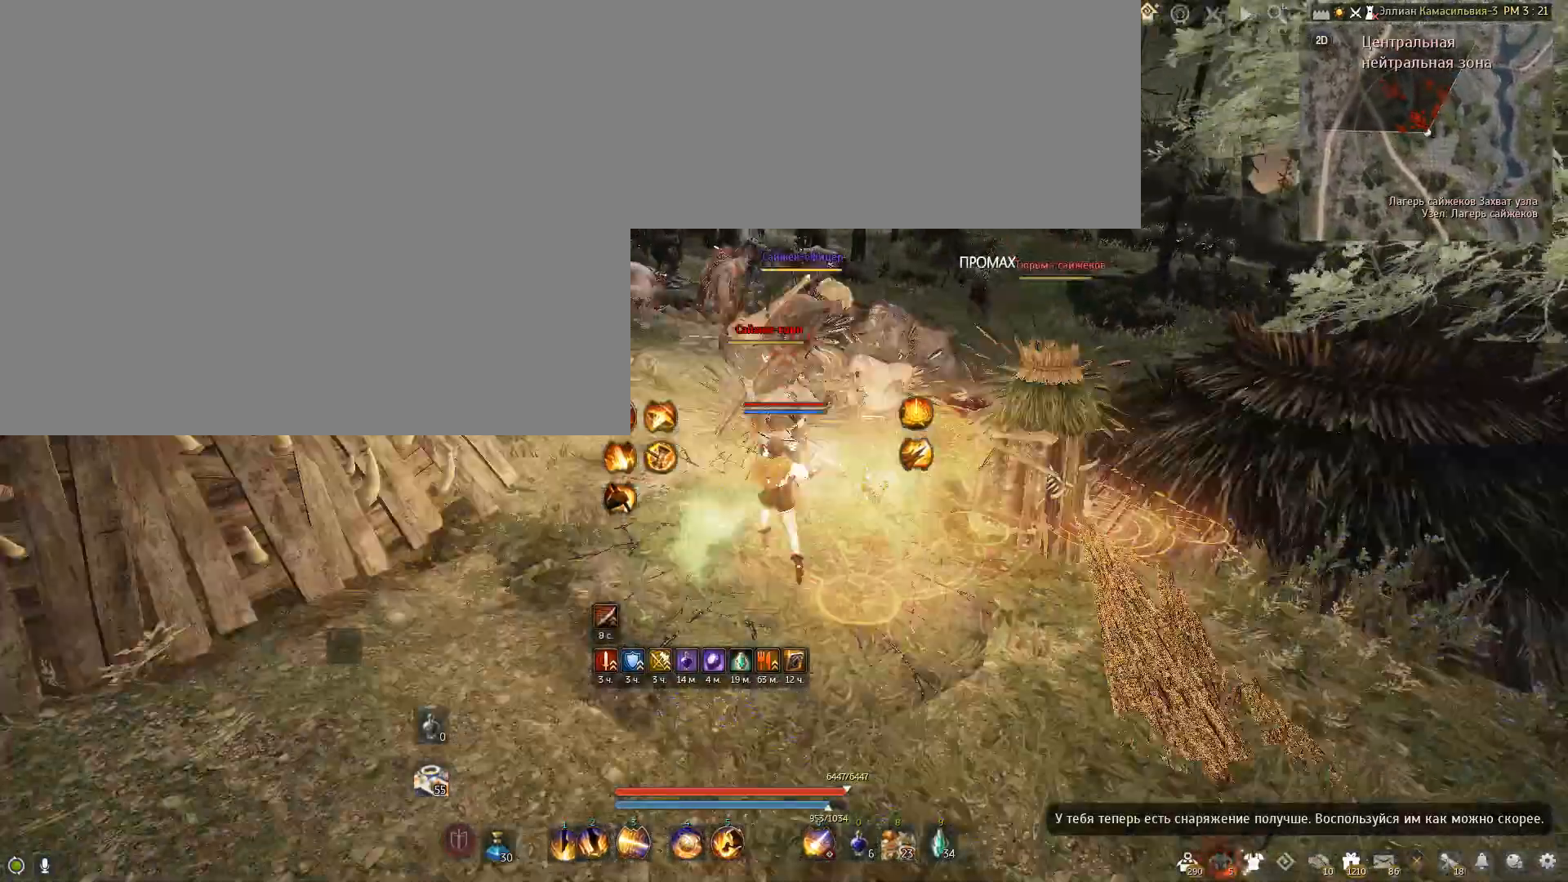
{"keys": ["e"], "mouse": [], "events": []}
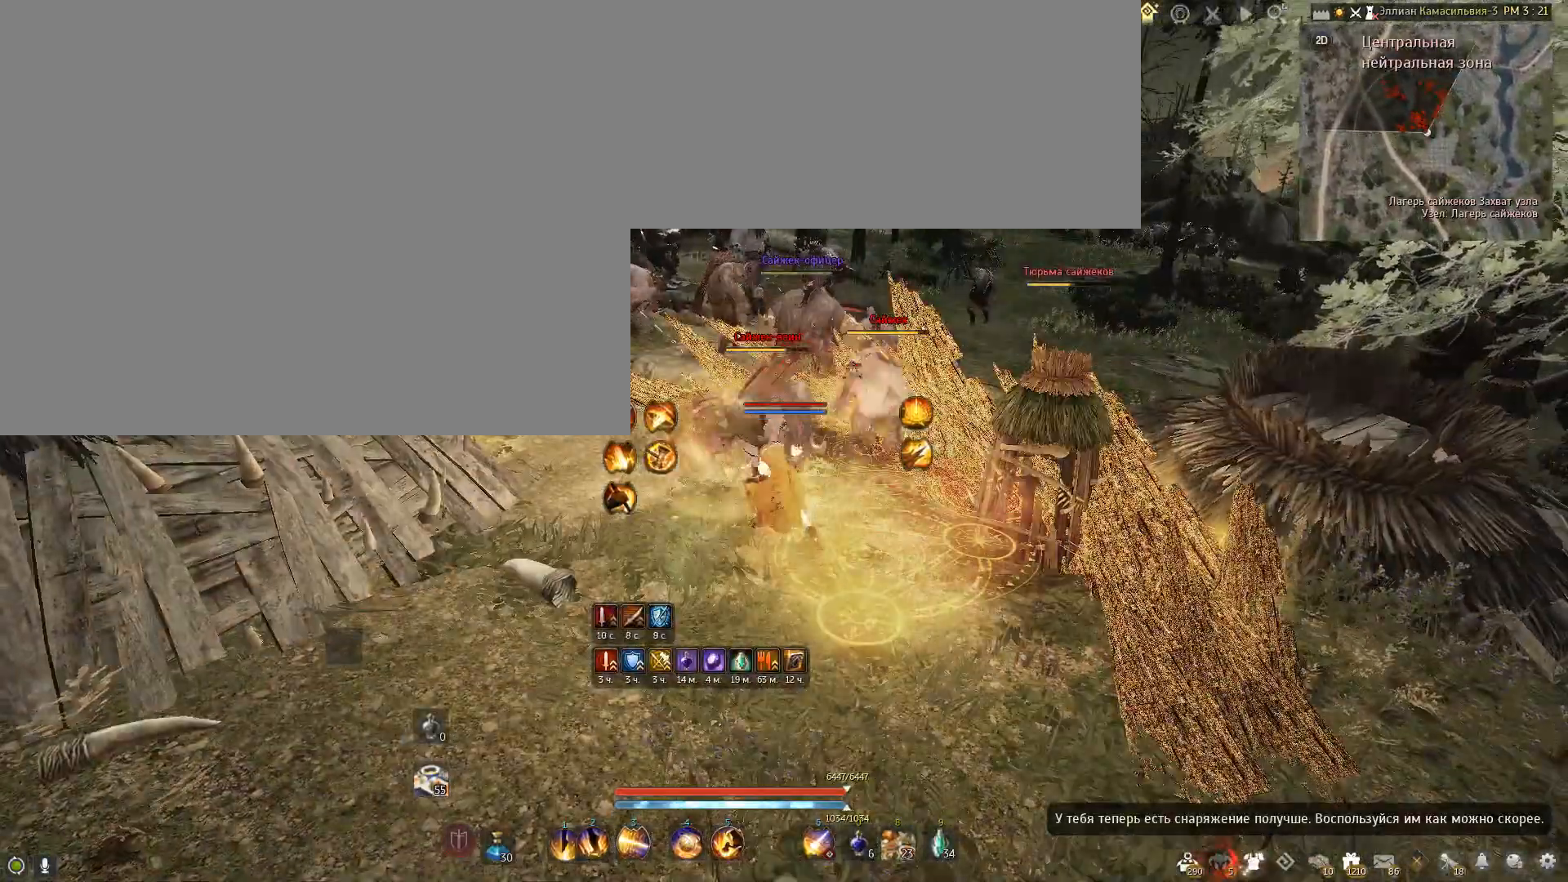
{"keys": ["e"], "mouse": [], "events": []}
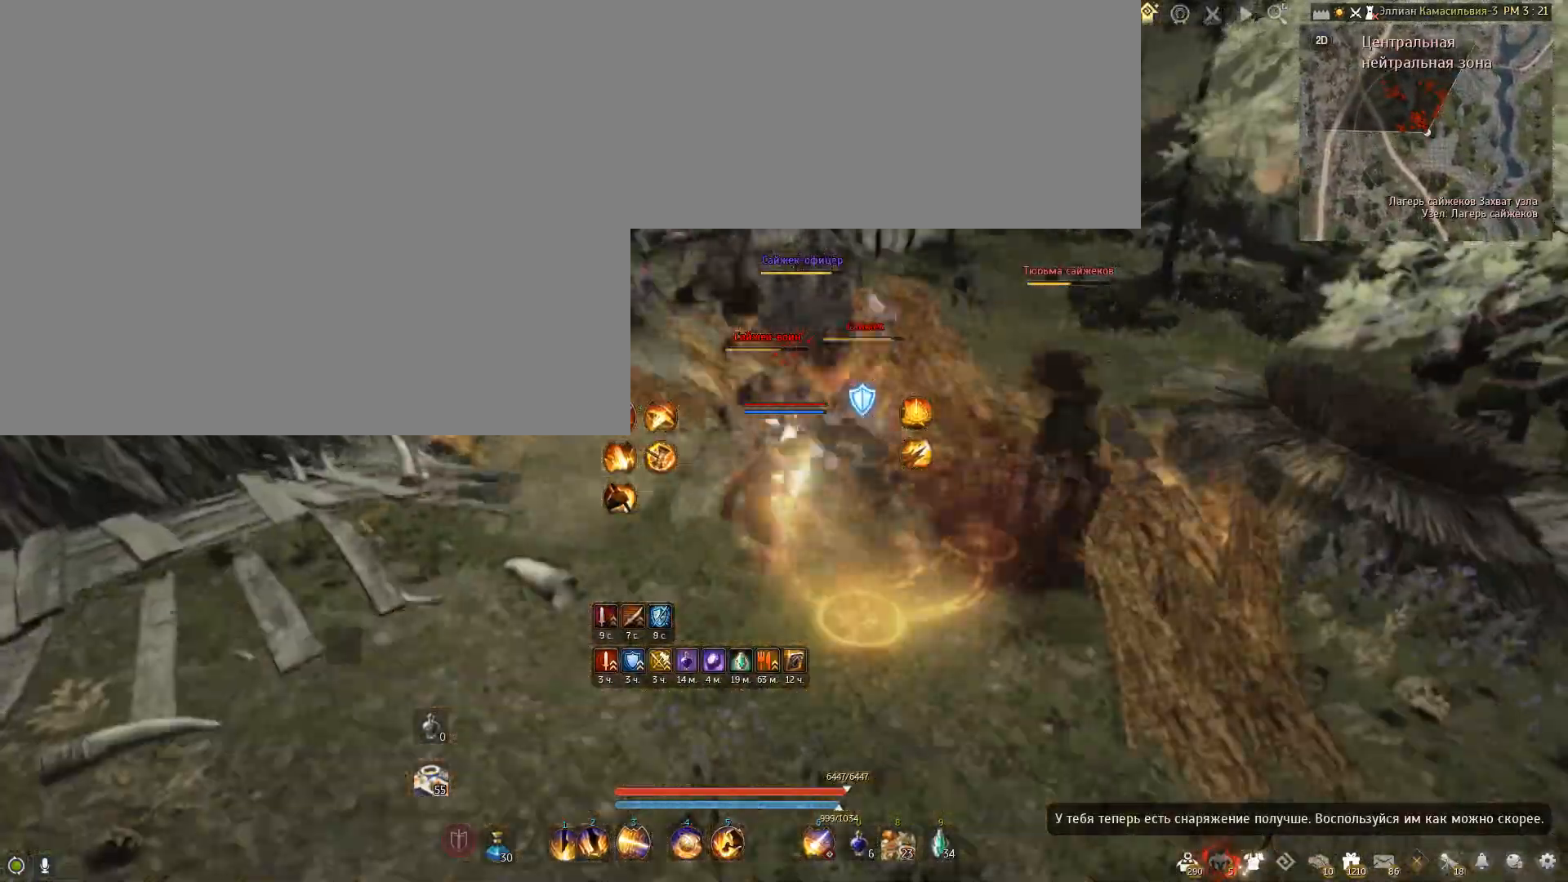
{"keys": [], "mouse": [], "events": [[133, "e", "up"]]}
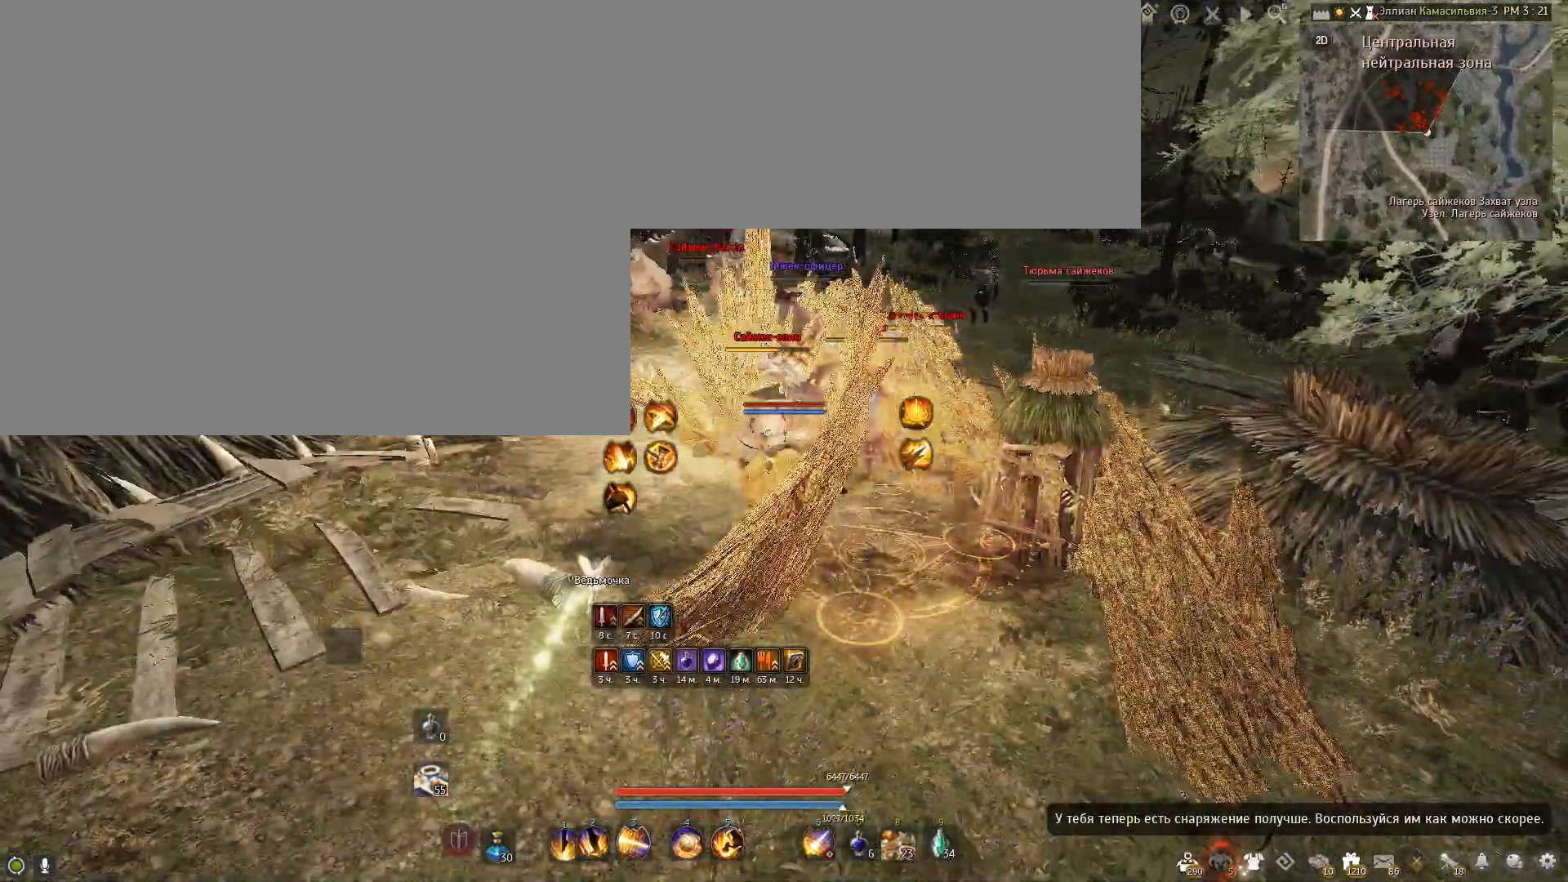
{"keys": ["f"], "mouse": [], "events": [[34, "f", "down"]]}
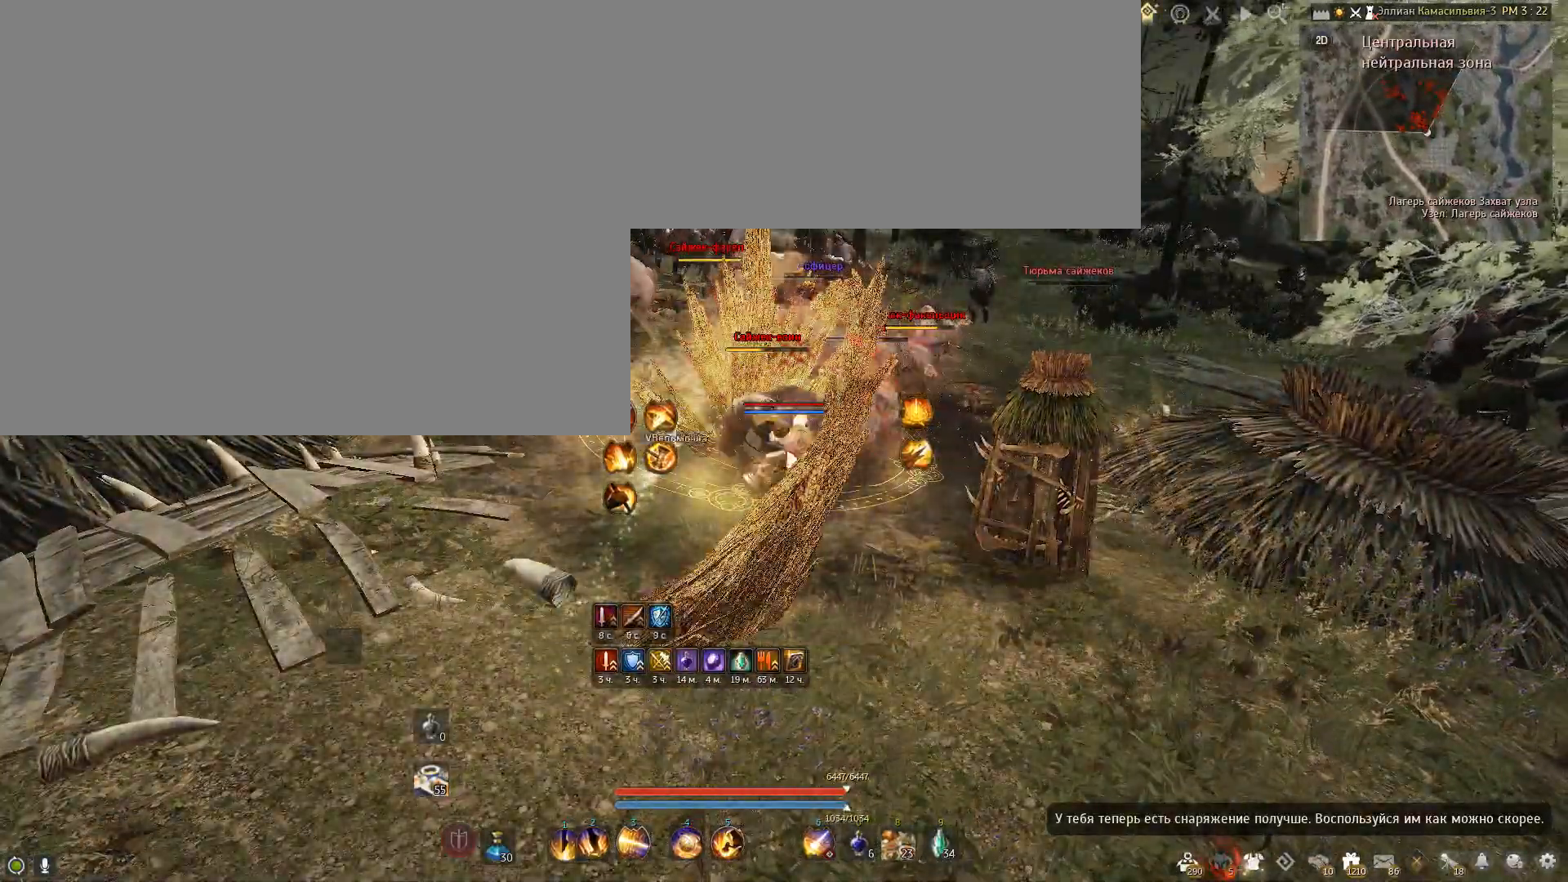
{"keys": ["shift"], "mouse": [], "events": [[33, "f", "up"], [333, "shift", "down"]]}
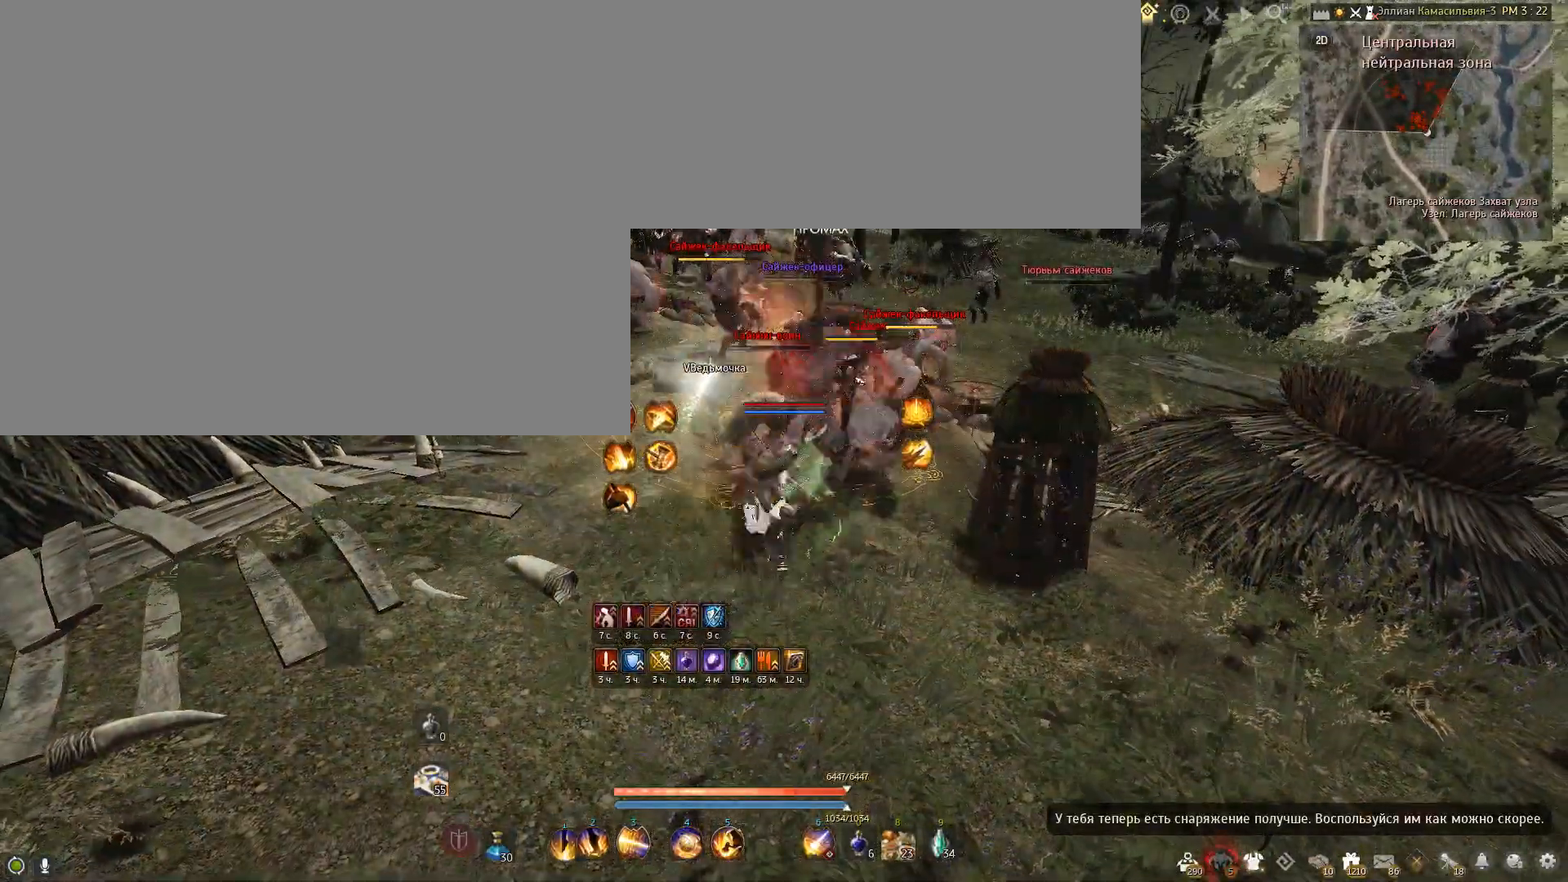
{"keys": ["f", "shift"], "mouse": [], "events": [[200, "f", "down"]]}
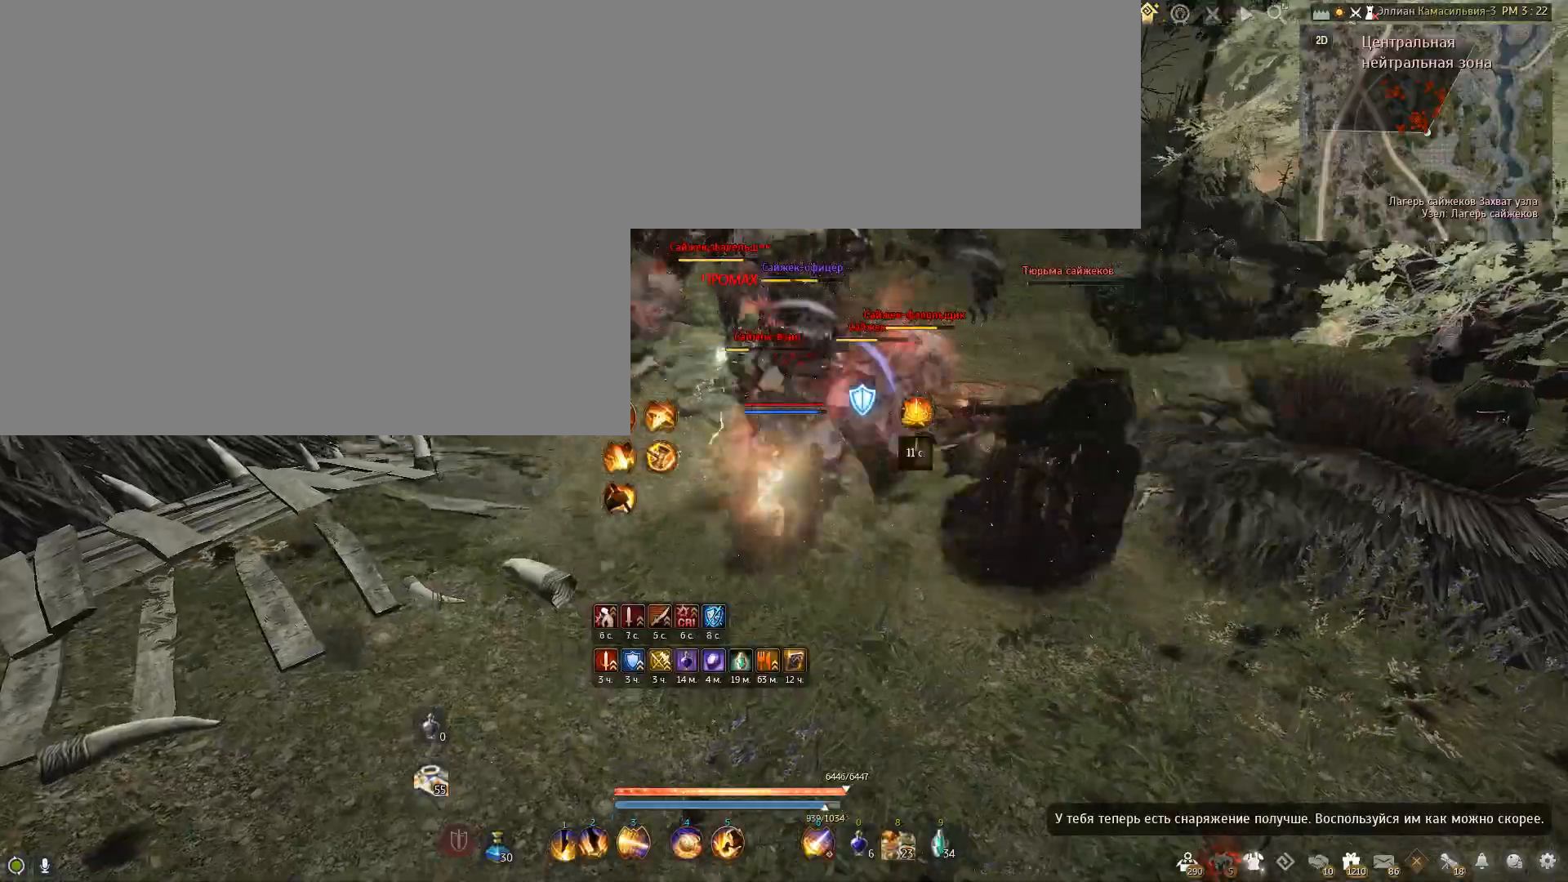
{"keys": ["shift"], "mouse": [], "events": [[267, "f", "up"]]}
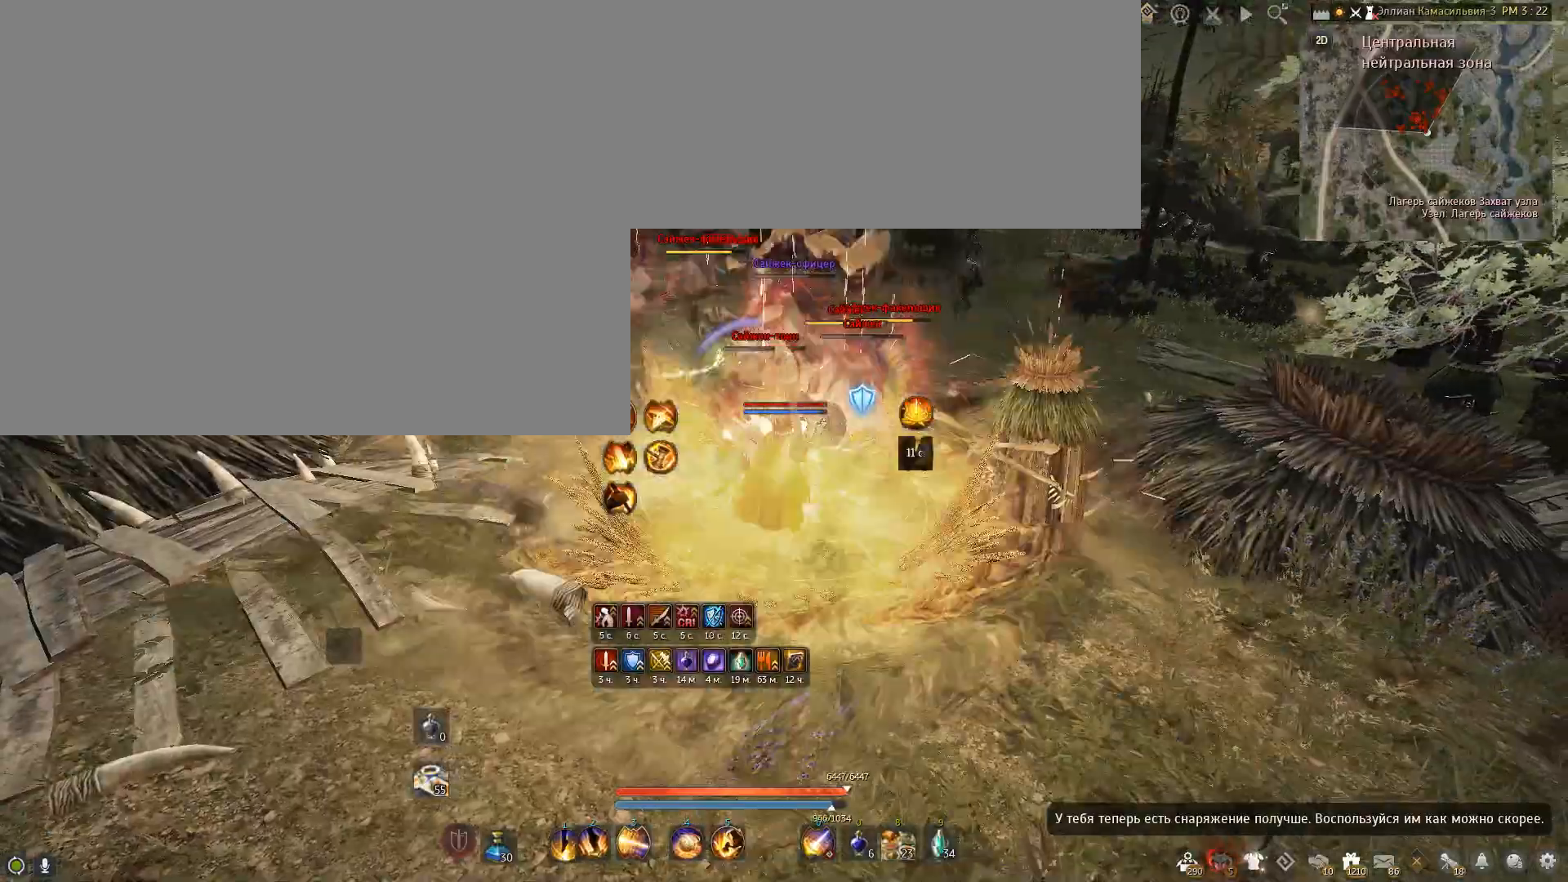
{"keys": ["shift"], "mouse": [], "events": []}
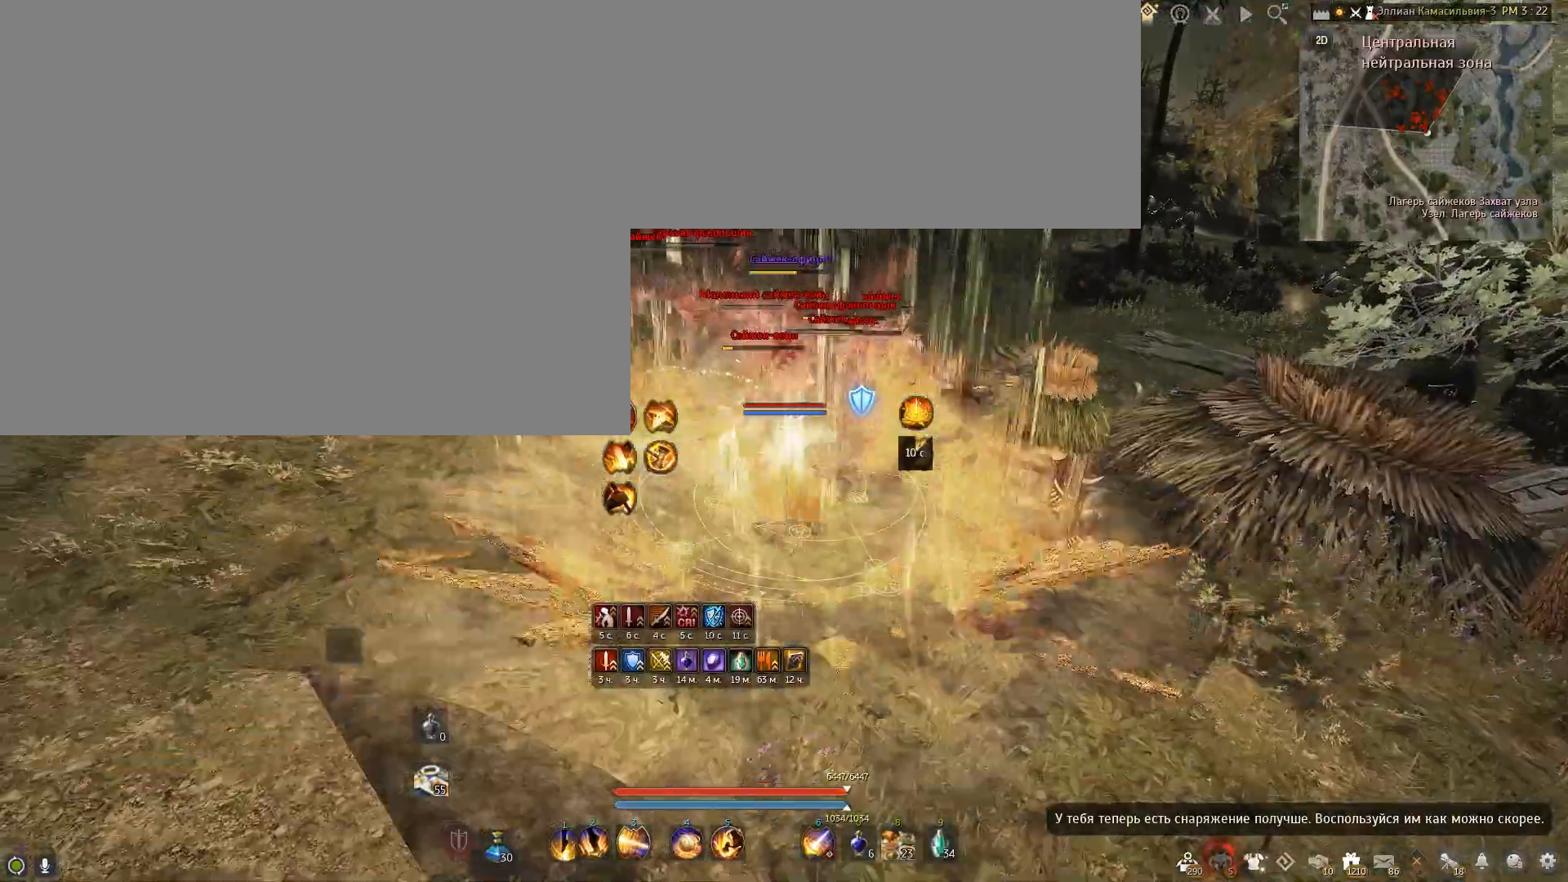
{"keys": ["shift"], "mouse": ["left"], "events": [[167, "mouse_left", "down"]]}
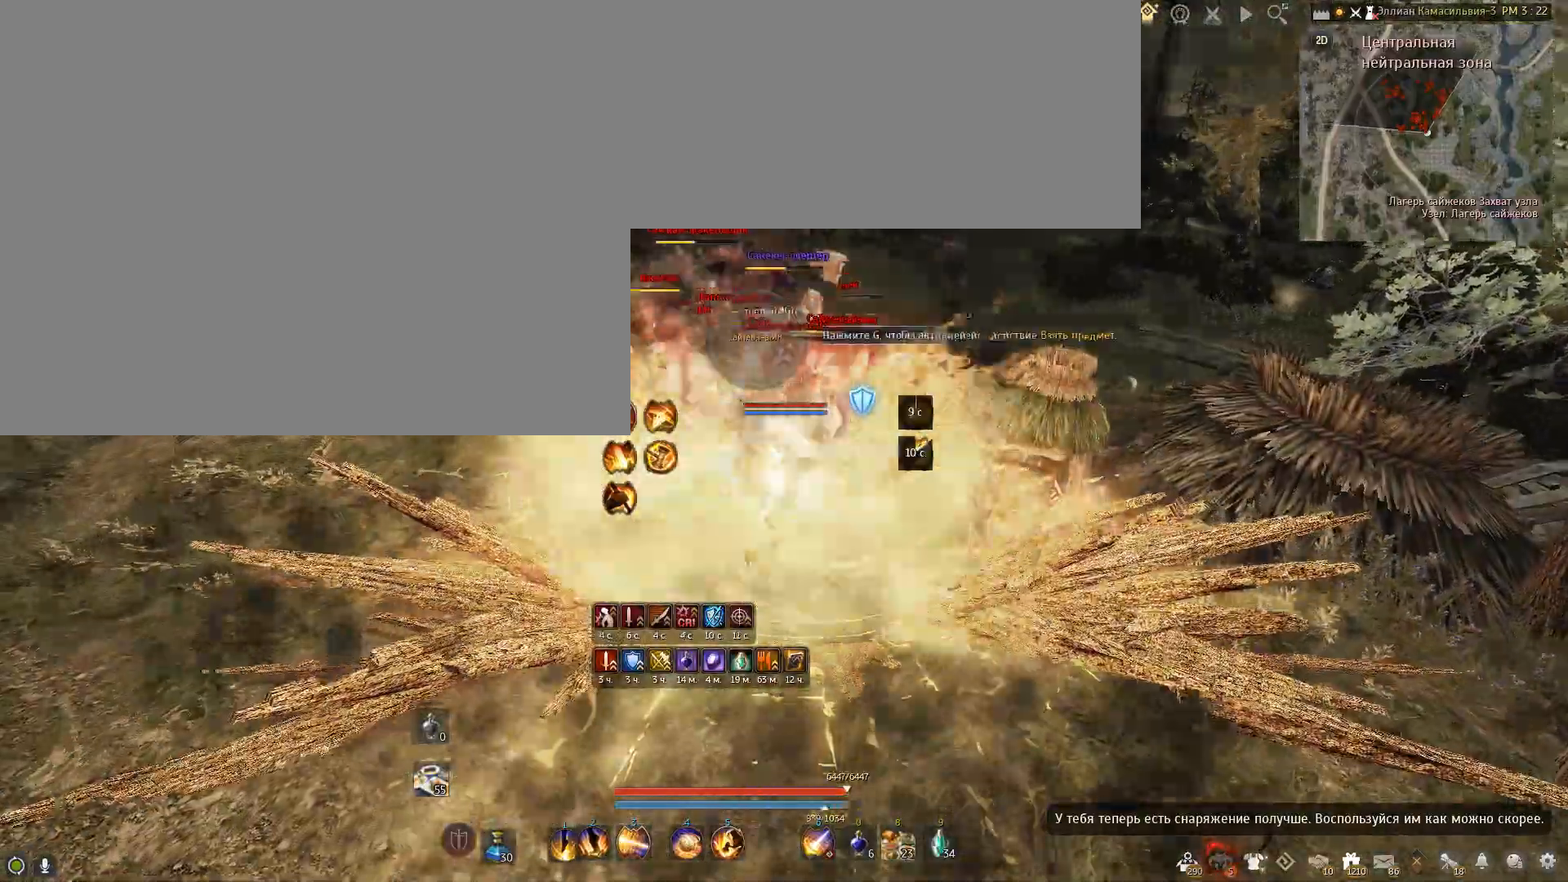
{"keys": [], "mouse": [], "events": [[167, "mouse_left", "up"], [267, "shift", "up"]]}
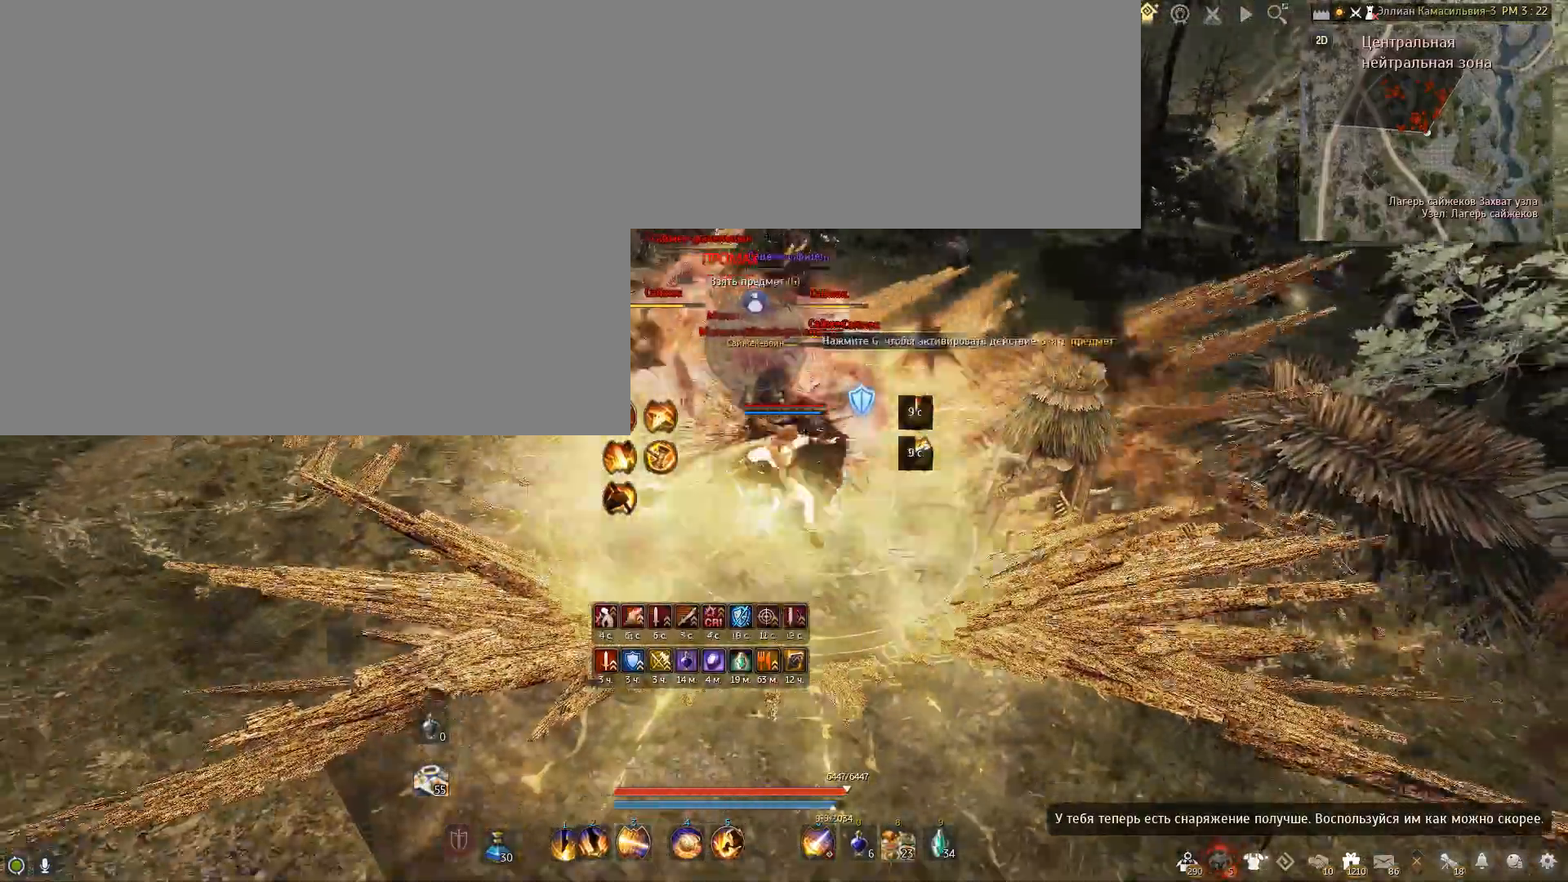
{"keys": ["shift"], "mouse": ["right"], "events": [[100, "shift", "down"], [300, "mouse_right", "down"]]}
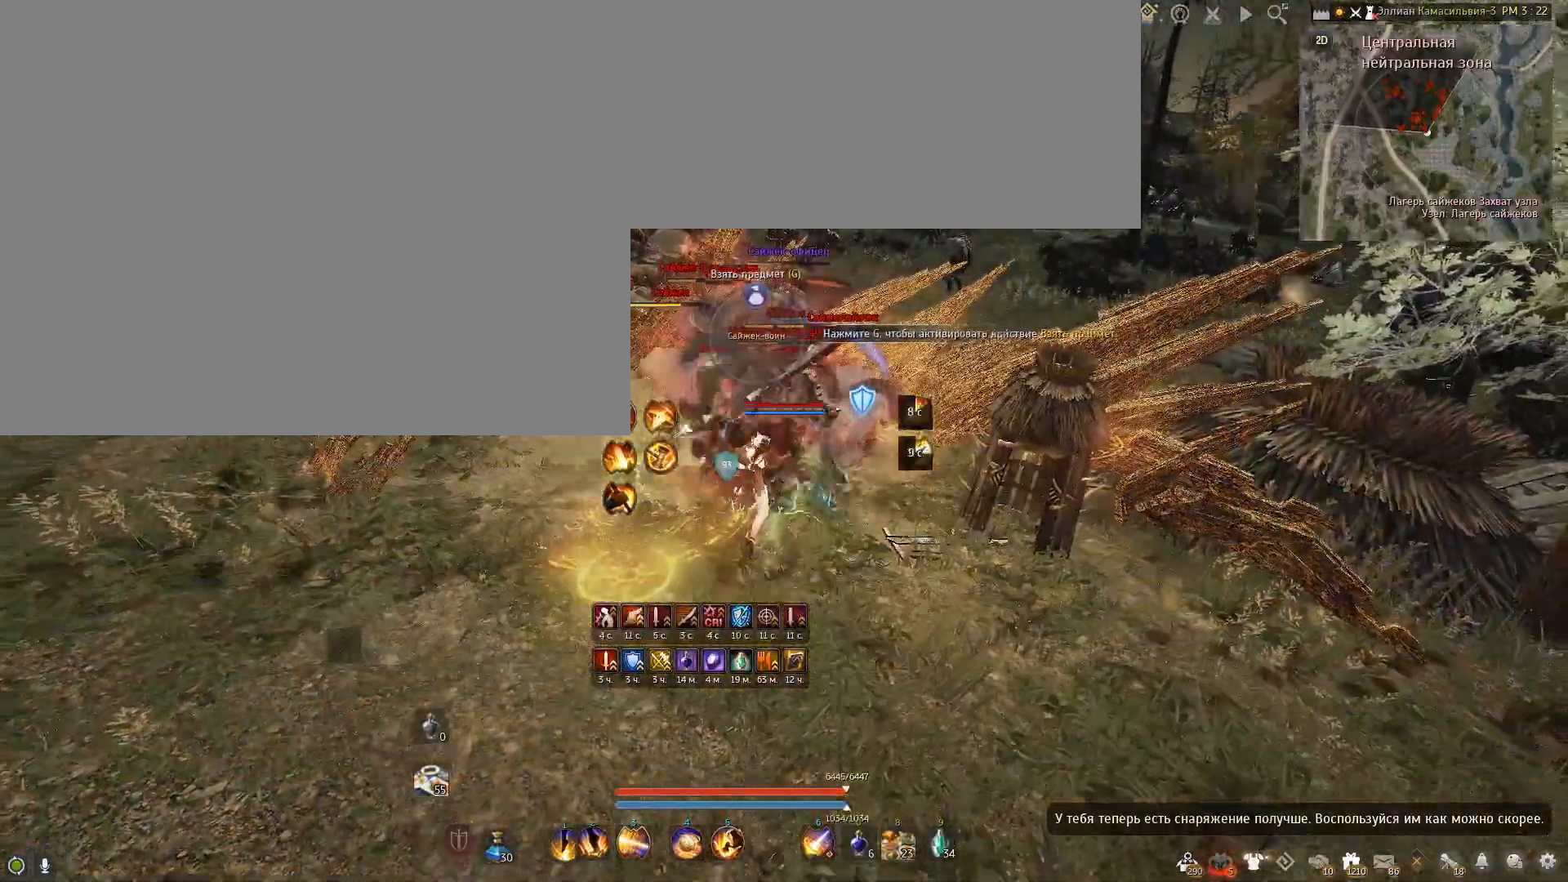
{"keys": ["shift"], "mouse": ["right"], "events": []}
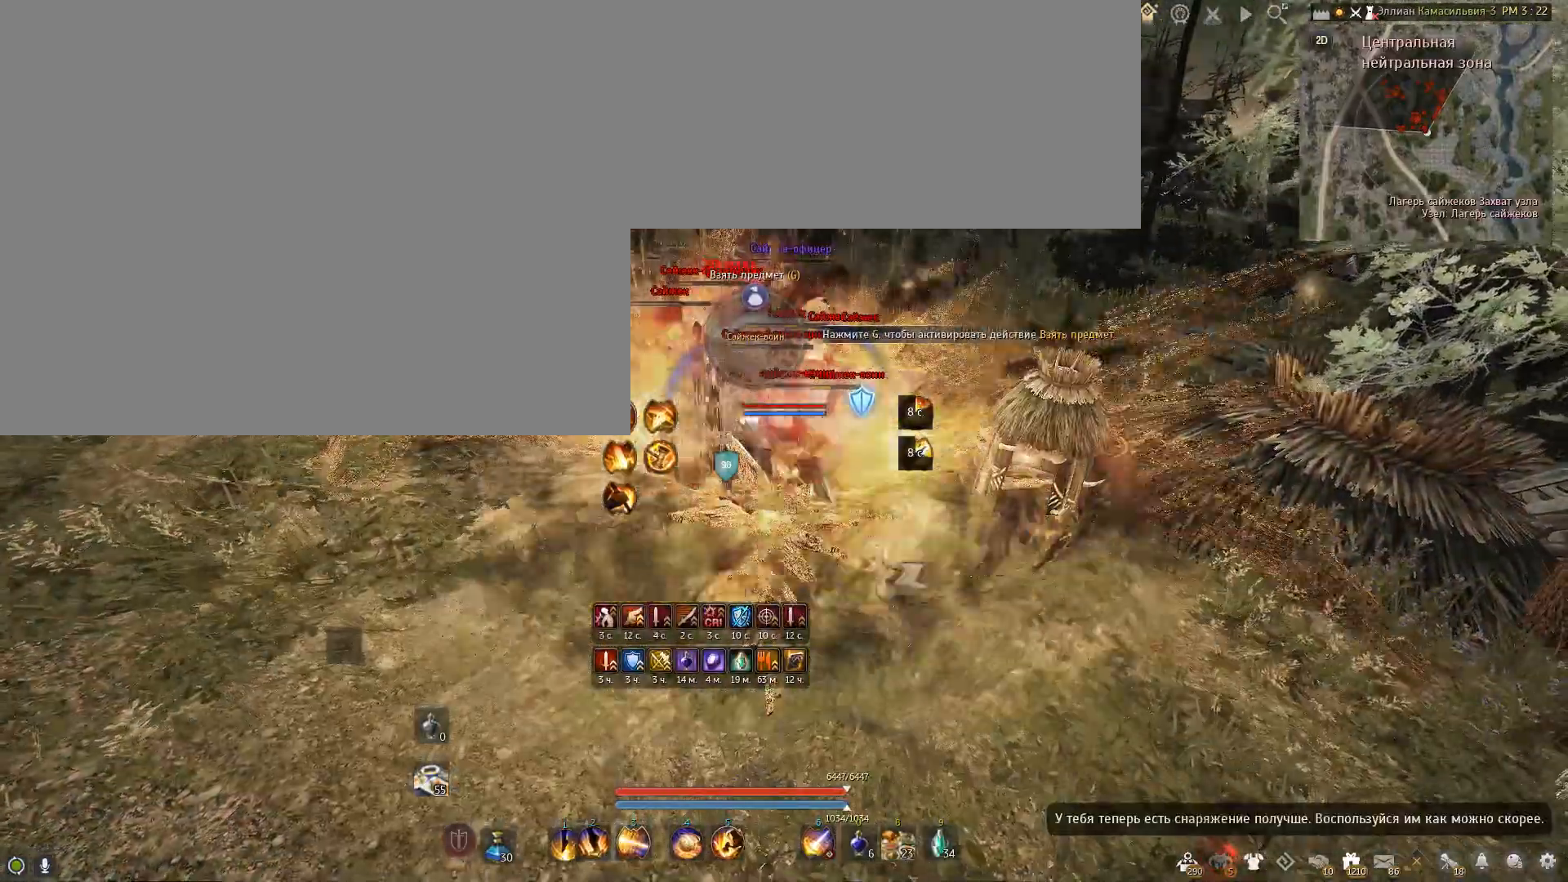
{"keys": ["s"], "mouse": ["right"], "events": [[200, "mouse_right", "up"], [200, "shift", "up"], [400, "s", "down"], [433, "mouse_right", "down"]]}
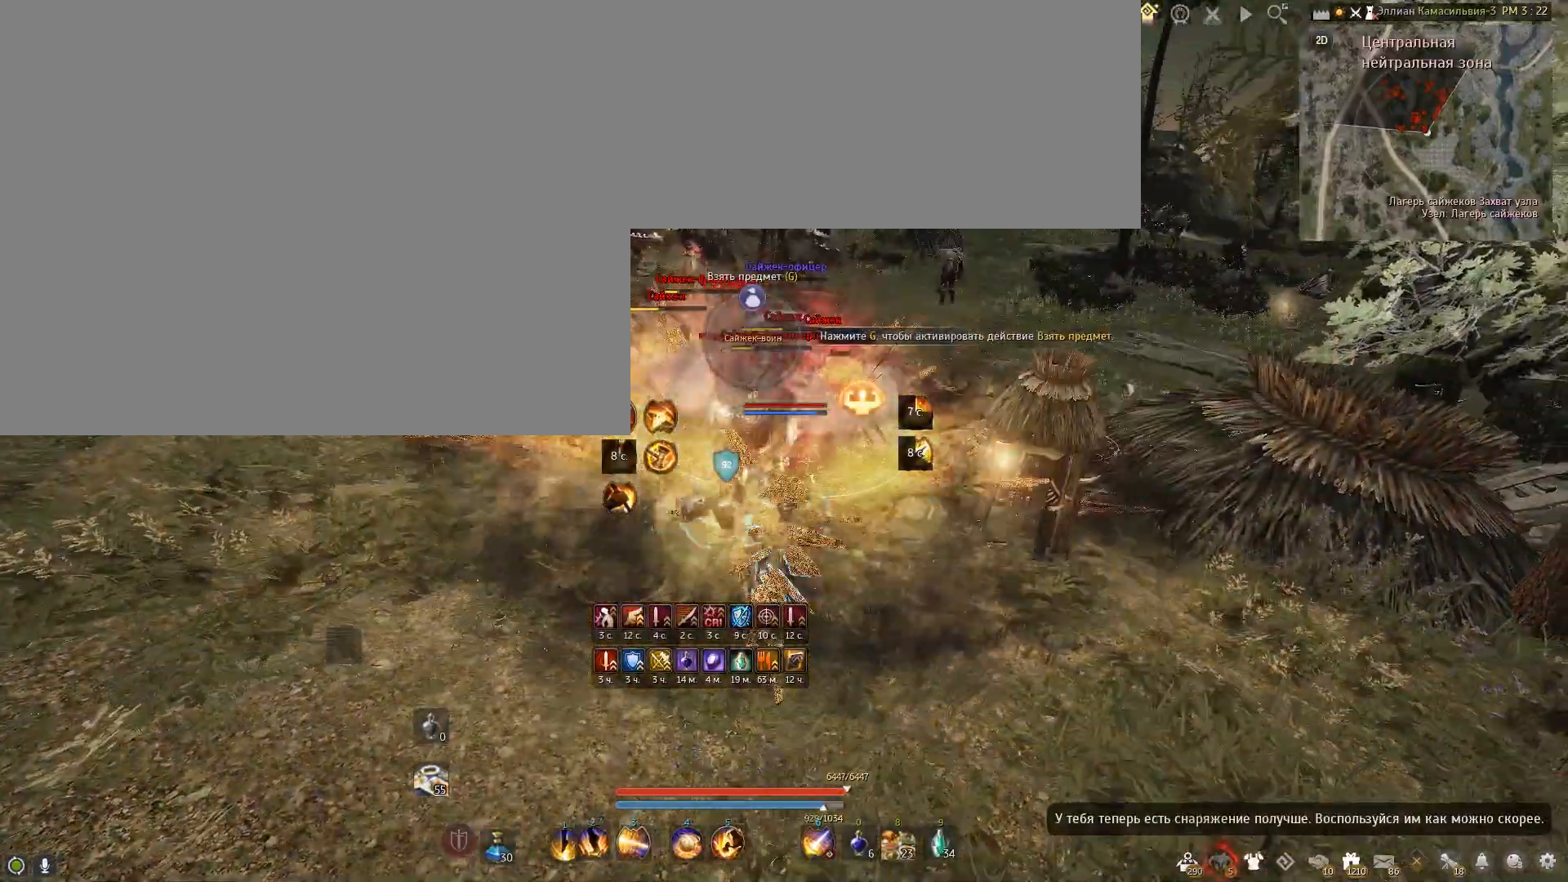
{"keys": ["s"], "mouse": ["right"], "events": []}
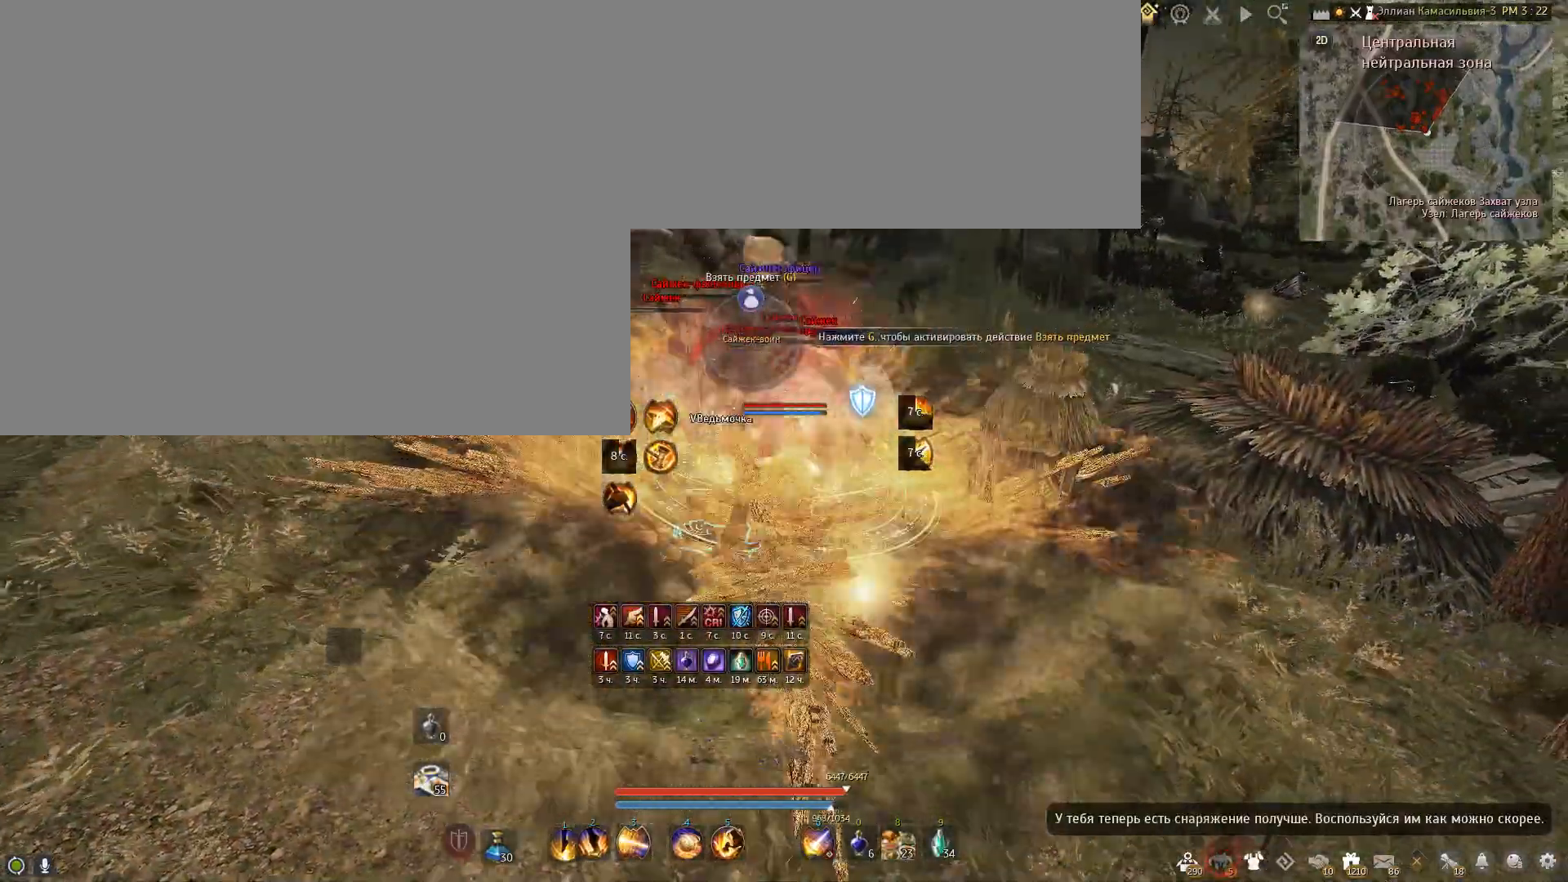
{"keys": ["s"], "mouse": ["right"], "events": []}
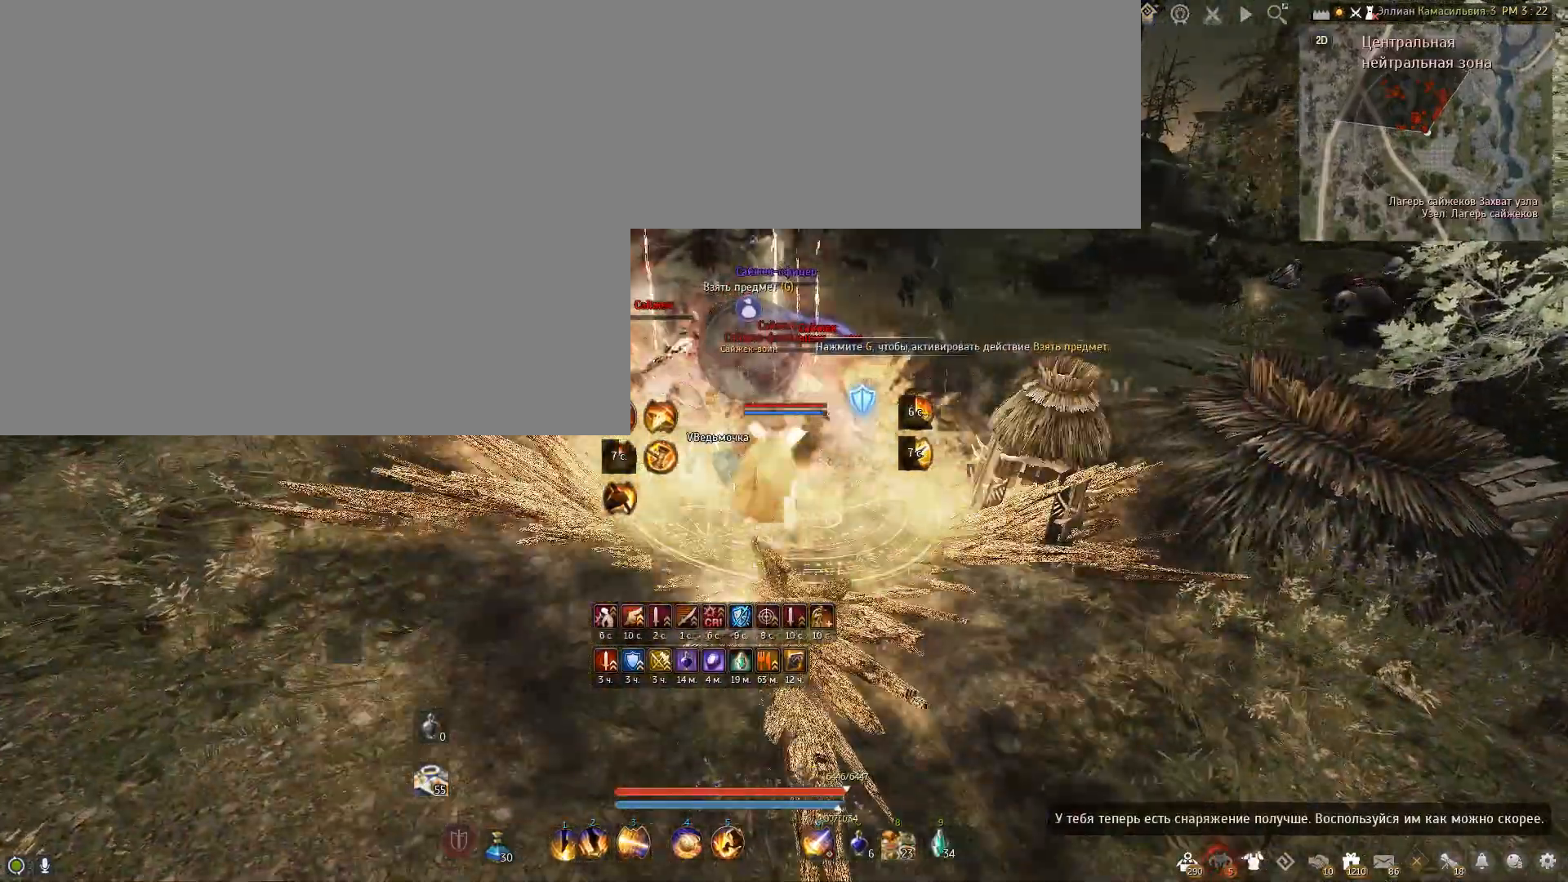
{"keys": ["s"], "mouse": ["right"], "events": []}
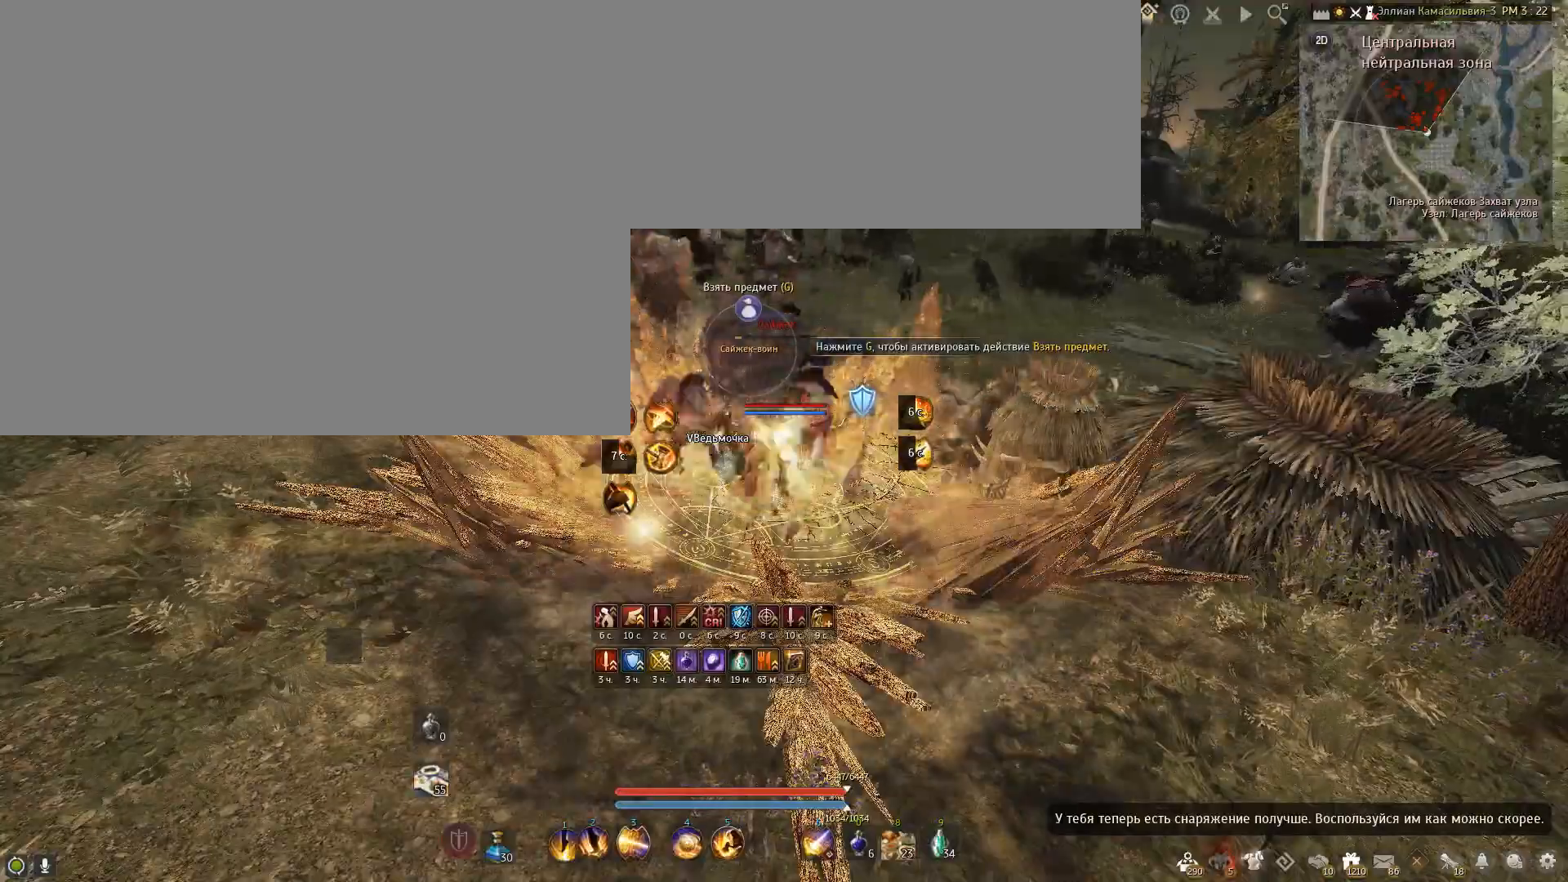
{"keys": ["s"], "mouse": ["right"], "events": []}
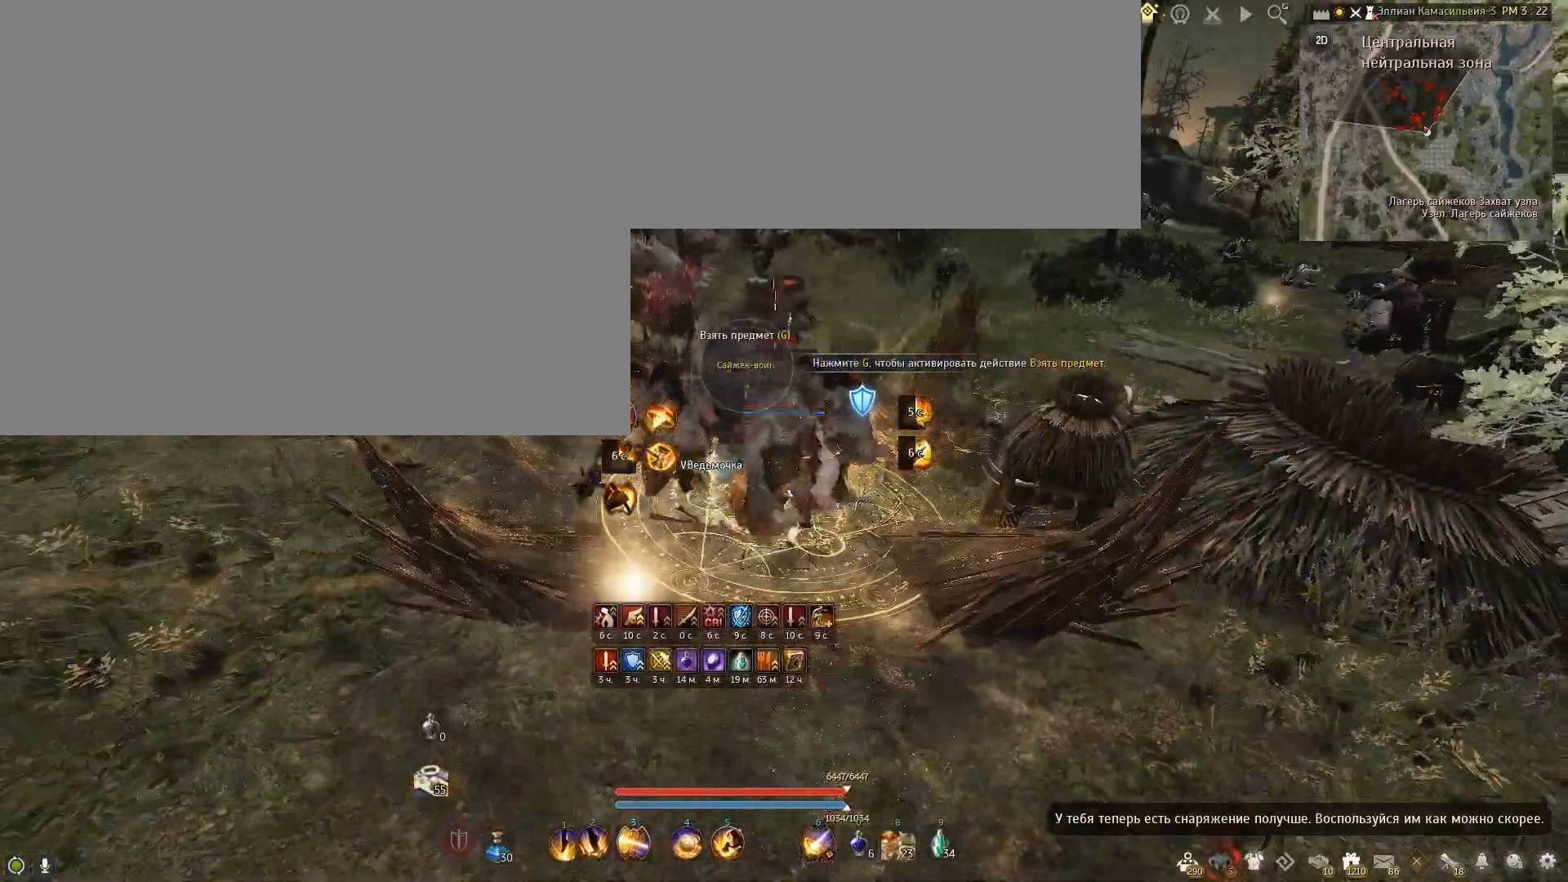
{"keys": [], "mouse": [], "events": [[134, "mouse_right", "up"], [167, "s", "up"]]}
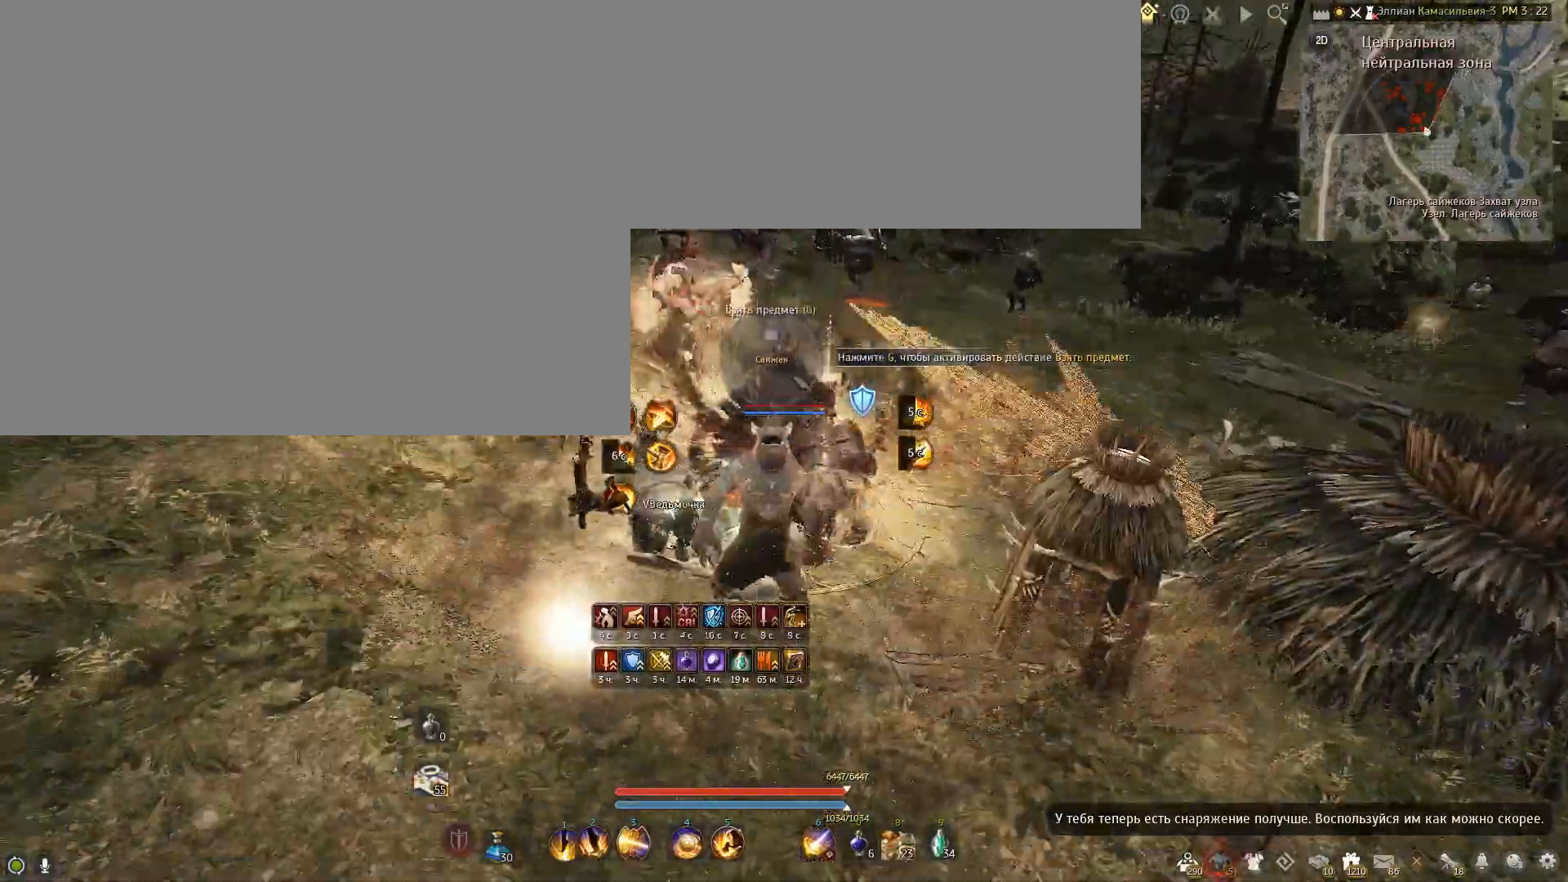
{"keys": ["d", "shift"], "mouse": [], "events": [[233, "d", "down"], [233, "shift", "down"]]}
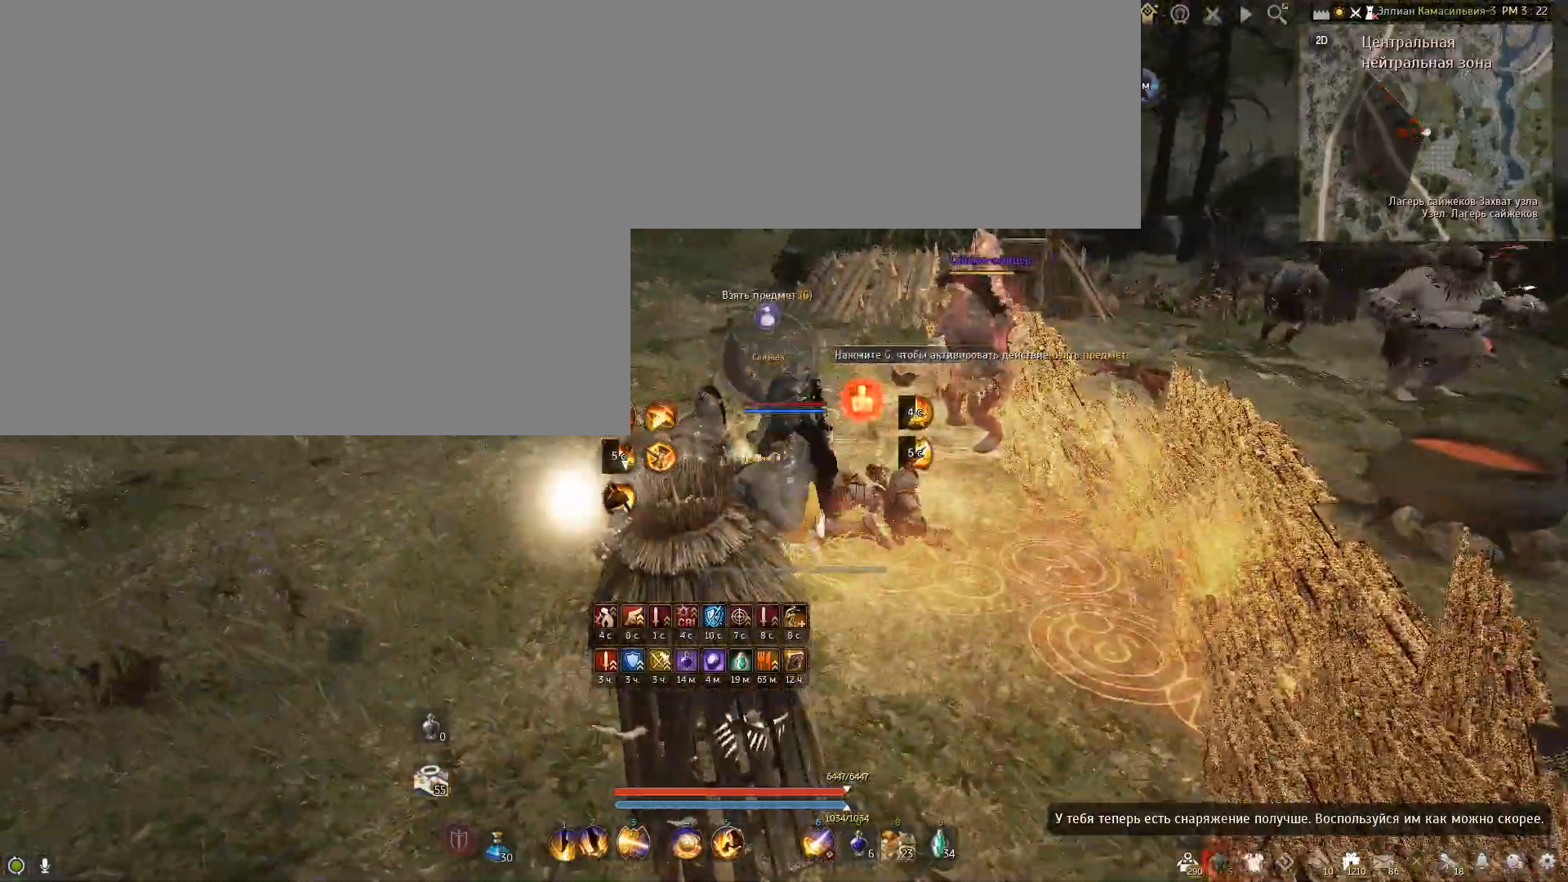
{"keys": [], "mouse": [], "events": [[300, "d", "up"], [334, "shift", "up"]]}
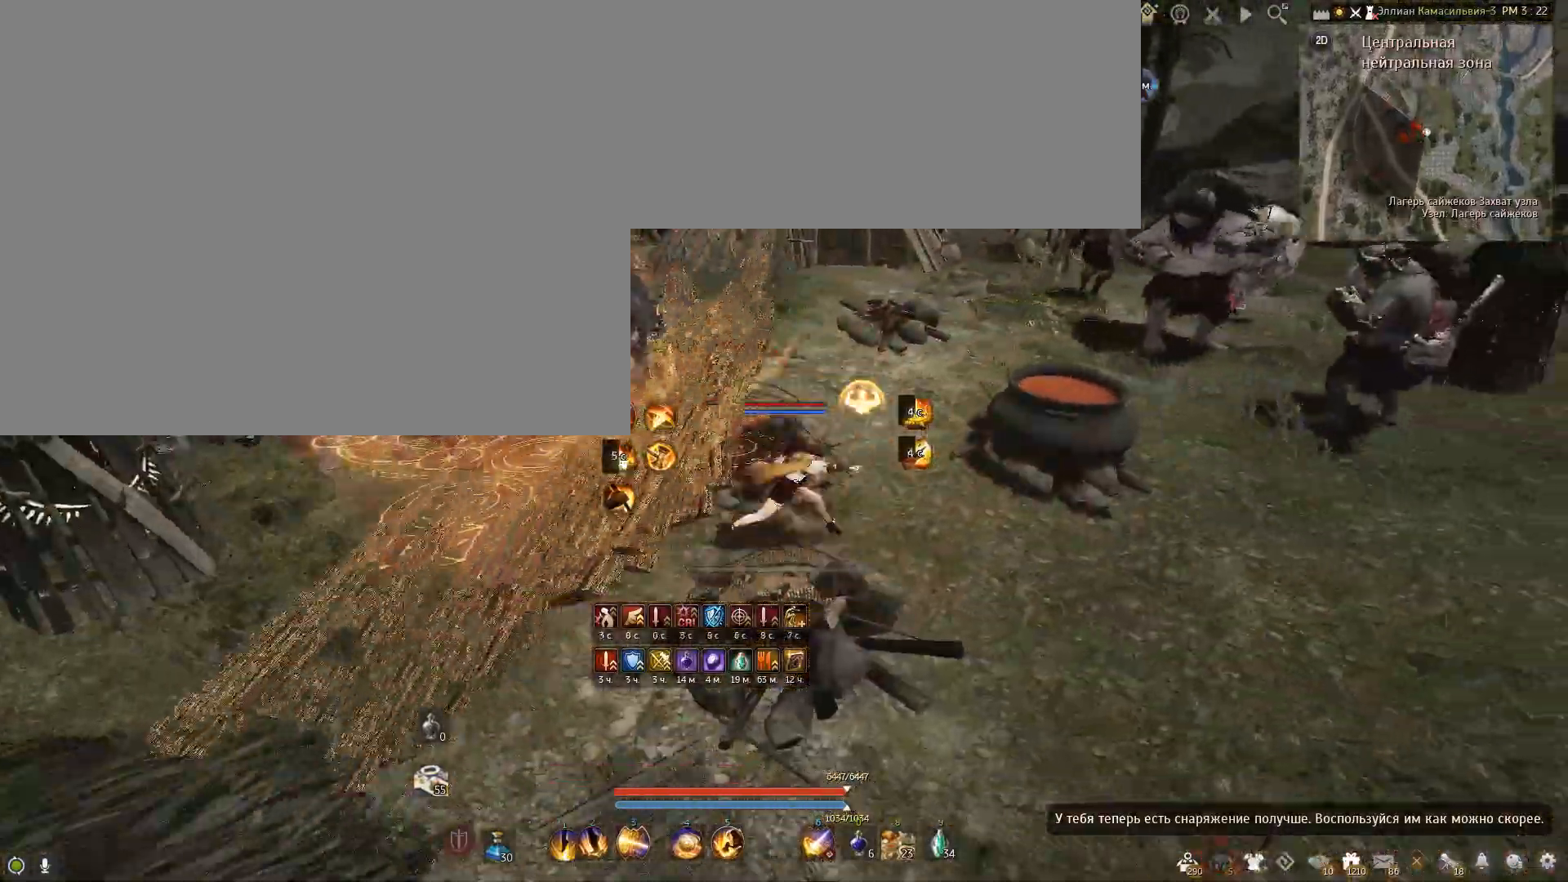
{"keys": ["w"], "mouse": ["right"], "events": [[133, "w", "down"], [433, "mouse_right", "down"]]}